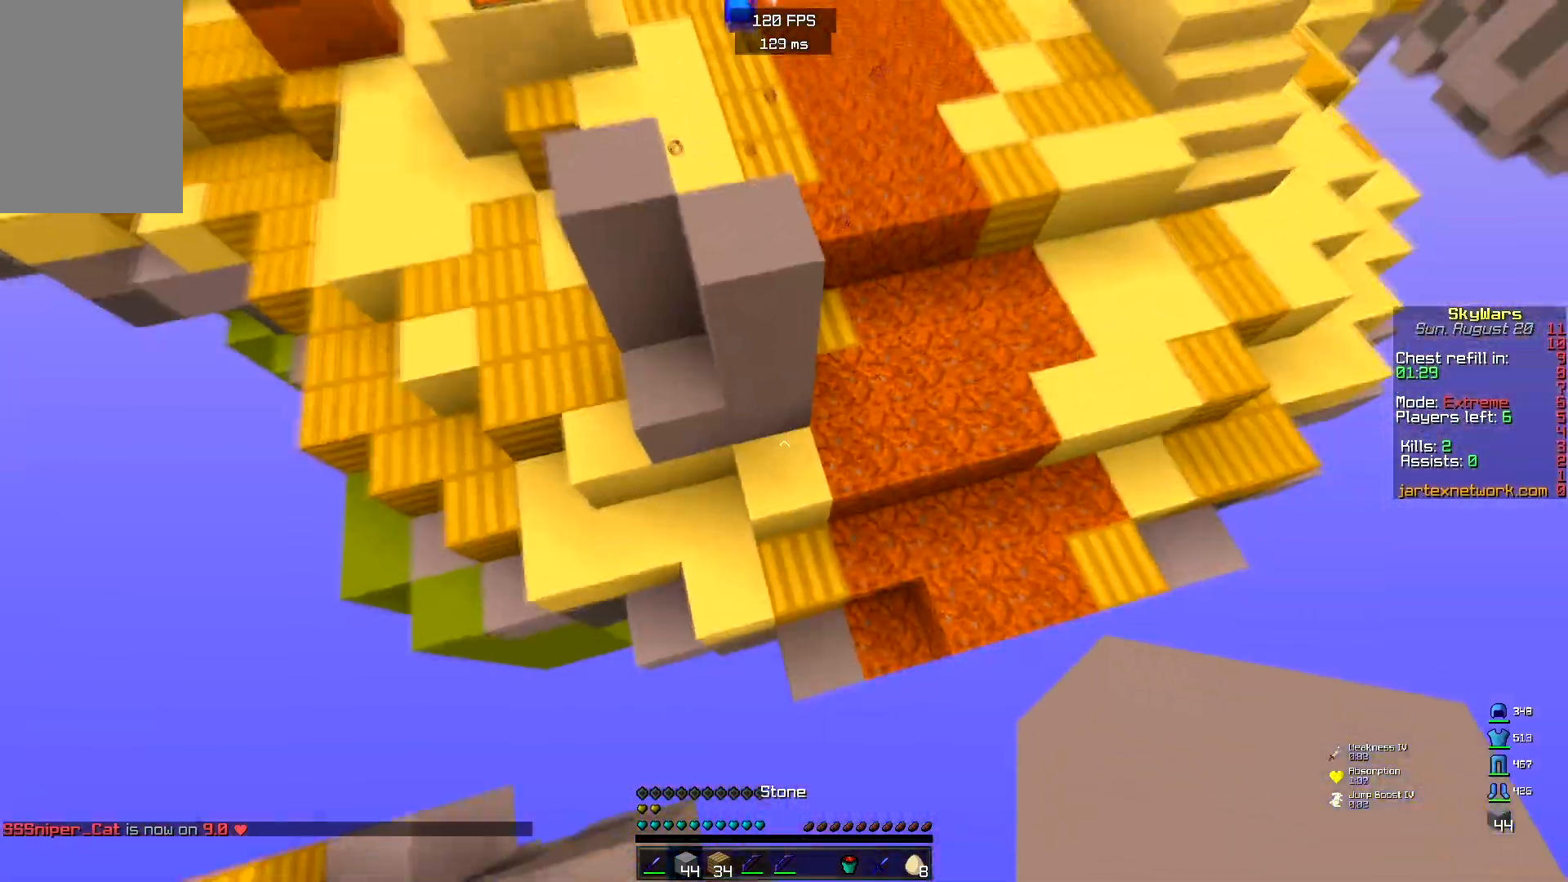
Gameplay with keyboard and mouse; each line is a JSON object with the keys and mouse buttons held at the frame after it. "events" lists presses ("down") and releases ("up") of "a", "d", "s", "space", "w", "mouse_left" and "mouse_right" between this image and that frame as [ms after this image, input, new state], when the widget could be followed in between. "mouse_left", "mouse_right" = the "left", "right" buttons of the "mouse" list. No other keys are recorded. Fast repeated clicks can show as one long hold. Mouse movement is not recorded.
{"keys": ["space", "w"], "mouse": [], "events": [[150, "mouse_right", "down"], [400, "mouse_right", "up"], [417, "space", "down"]]}
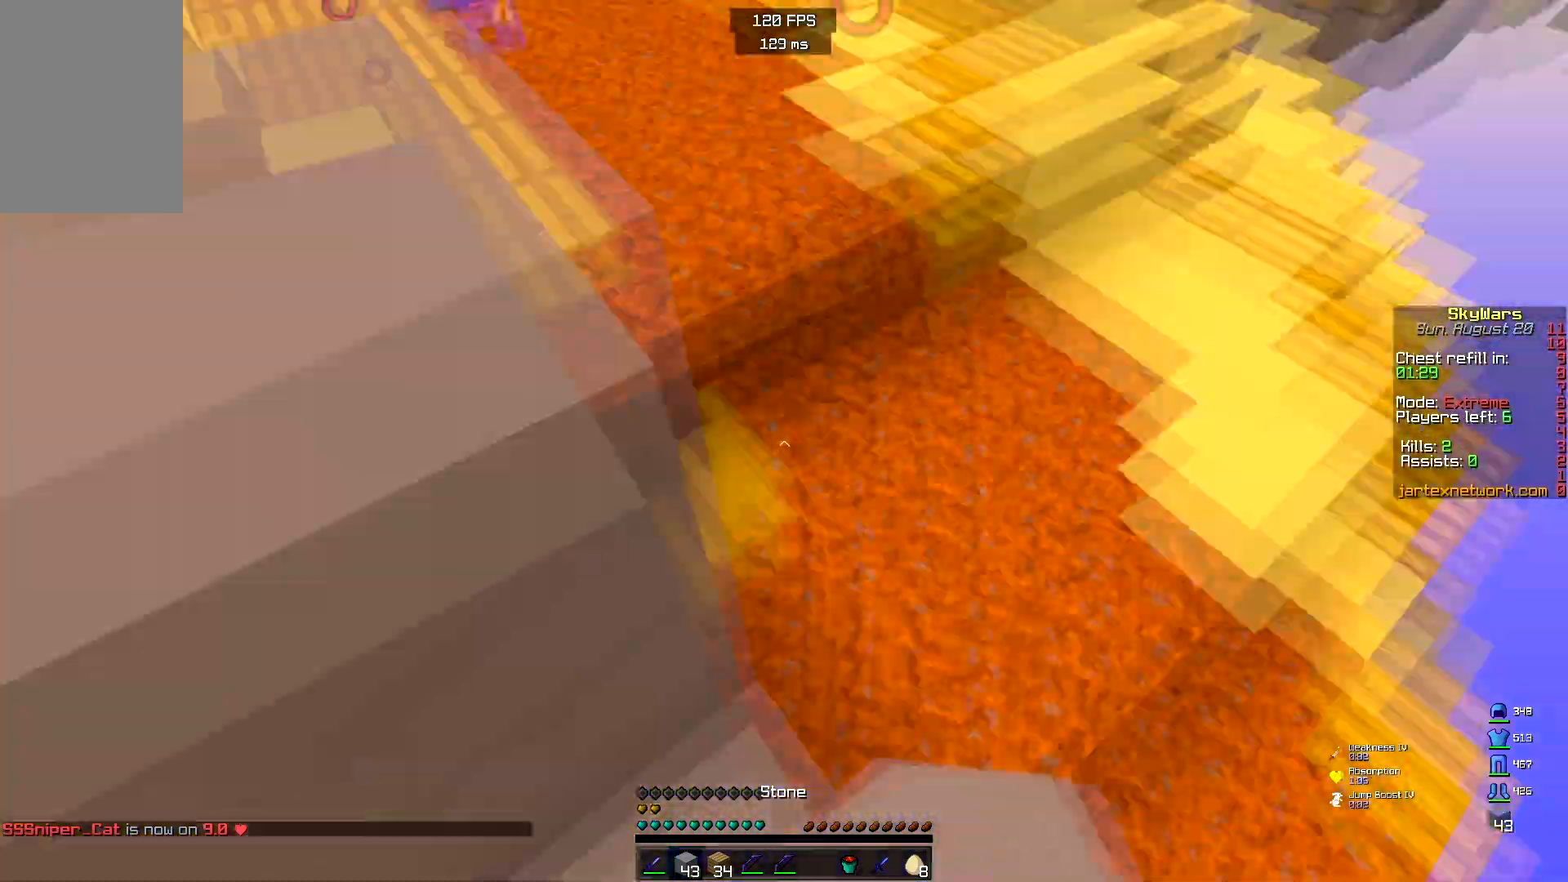
{"keys": ["a", "w"], "mouse": [], "events": [[200, "space", "up"], [333, "a", "down"]]}
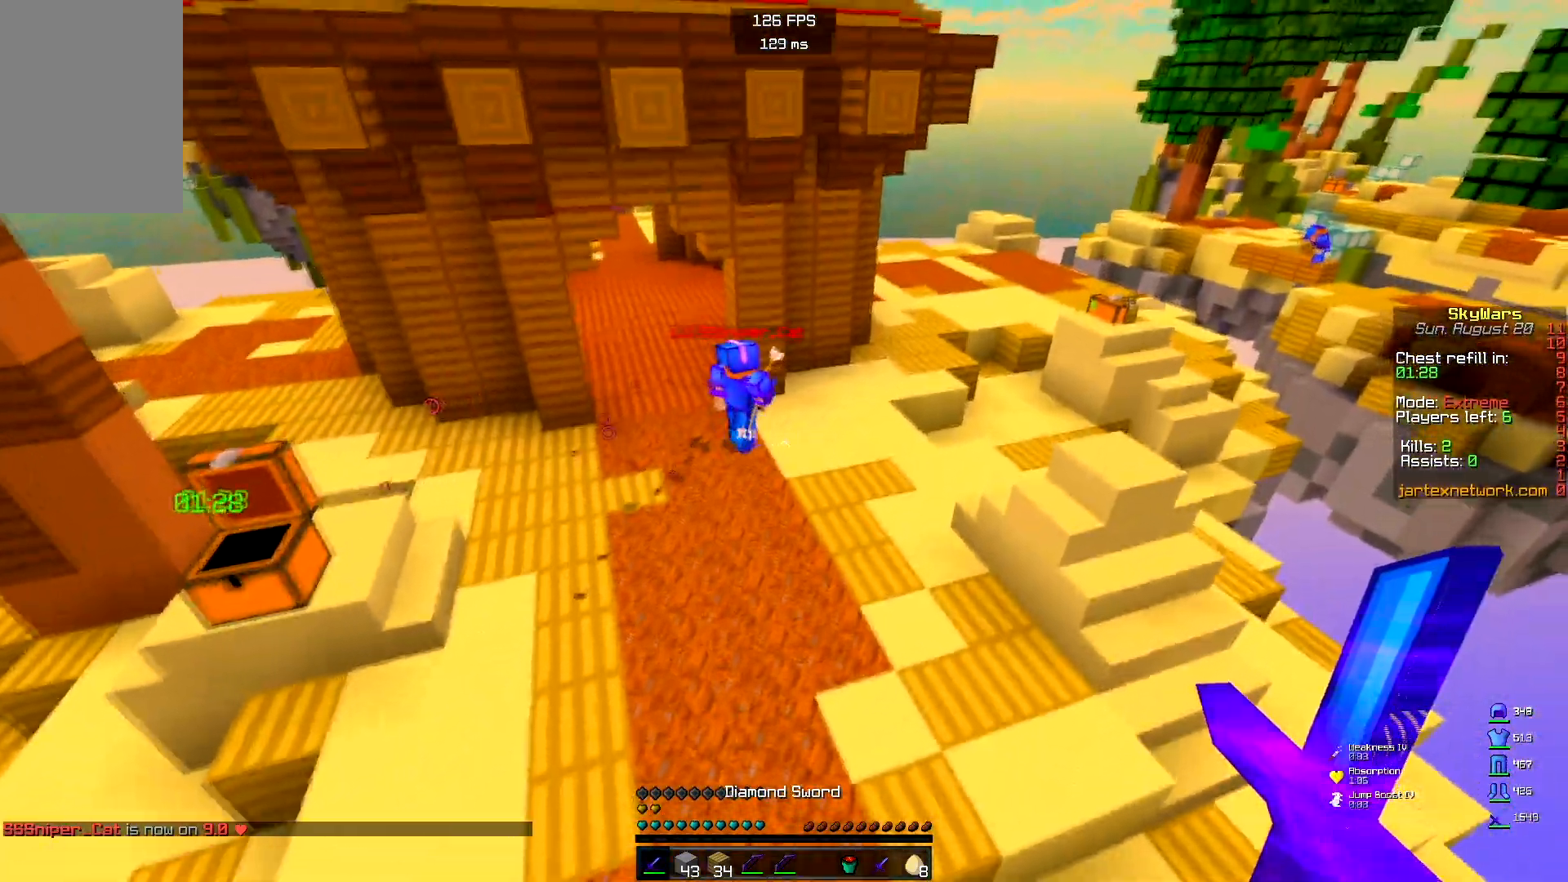
{"keys": ["space", "w"], "mouse": [], "events": [[183, "a", "up"], [350, "space", "down"]]}
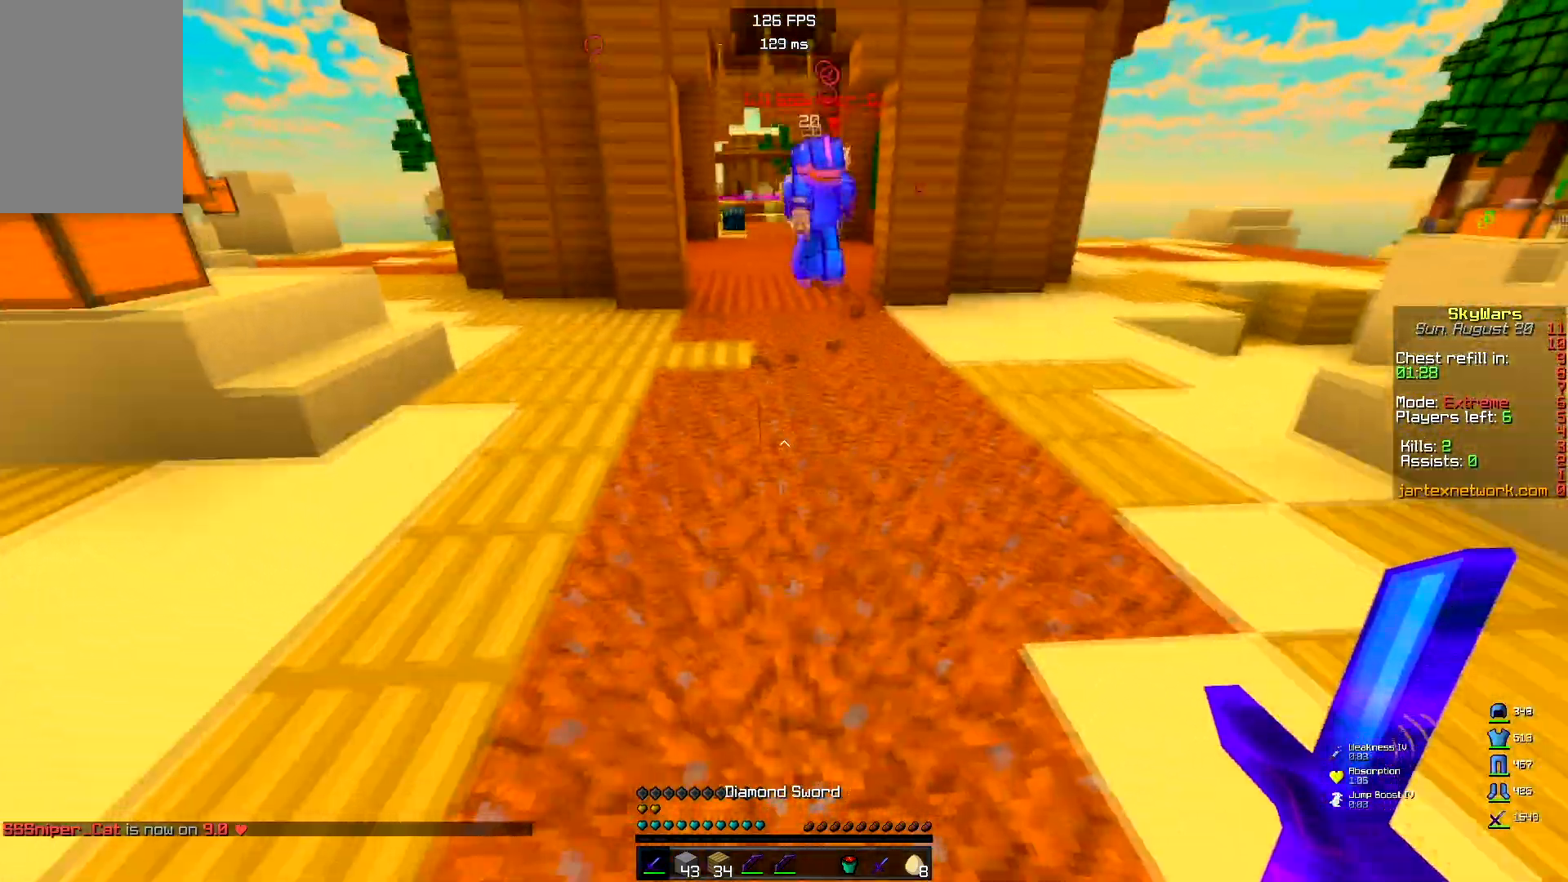
{"keys": ["w"], "mouse": [], "events": [[283, "space", "up"]]}
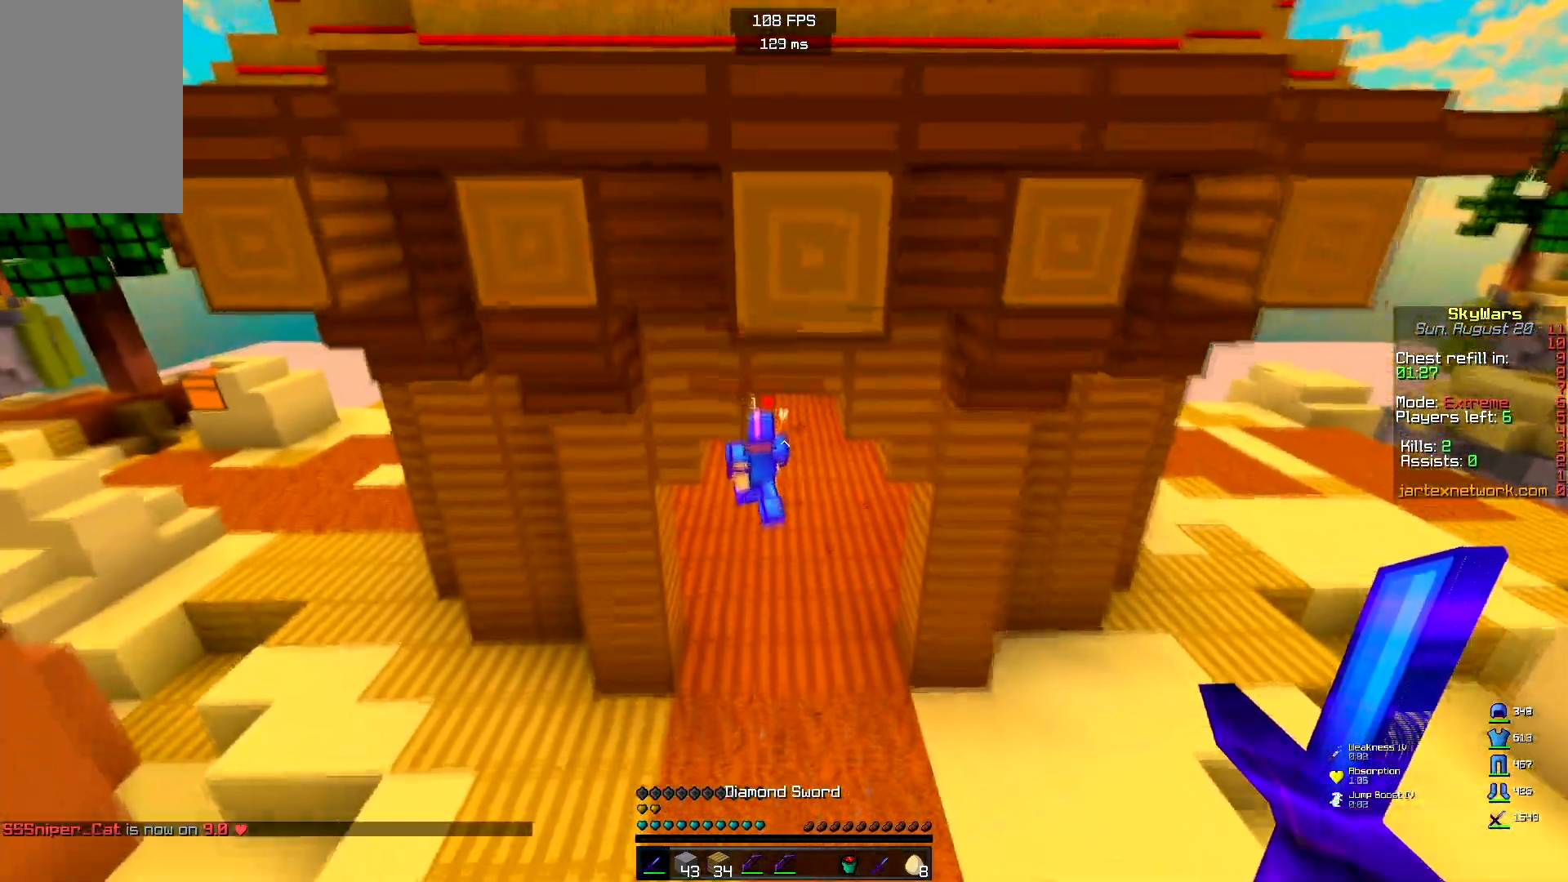
{"keys": ["w"], "mouse": ["right"], "events": [[350, "mouse_right", "down"]]}
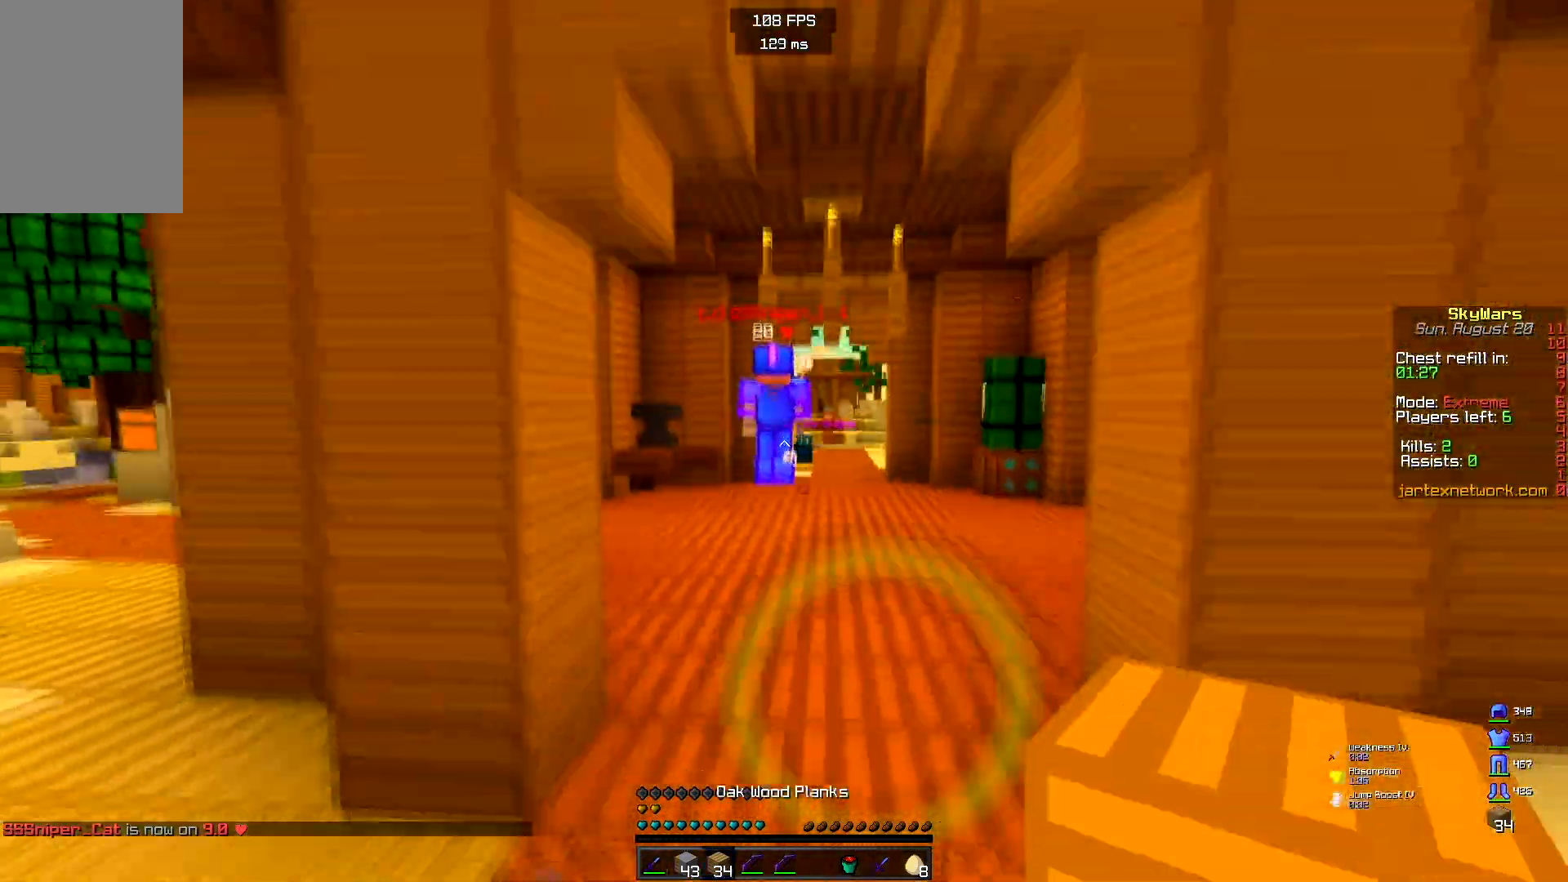
{"keys": ["w"], "mouse": ["right"], "events": []}
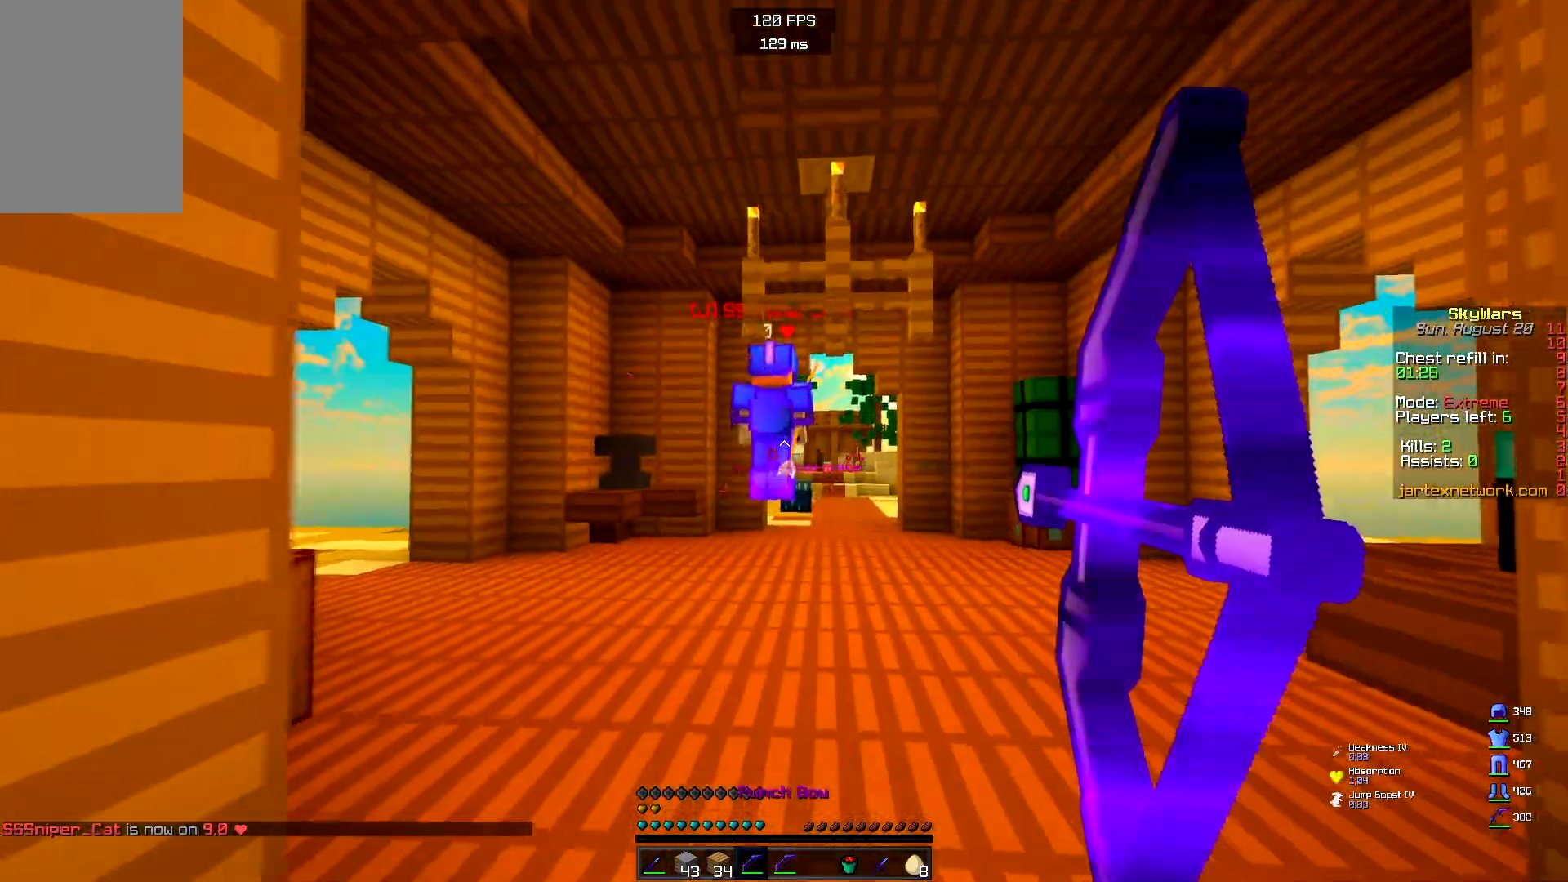
{"keys": ["w"], "mouse": ["right"], "events": []}
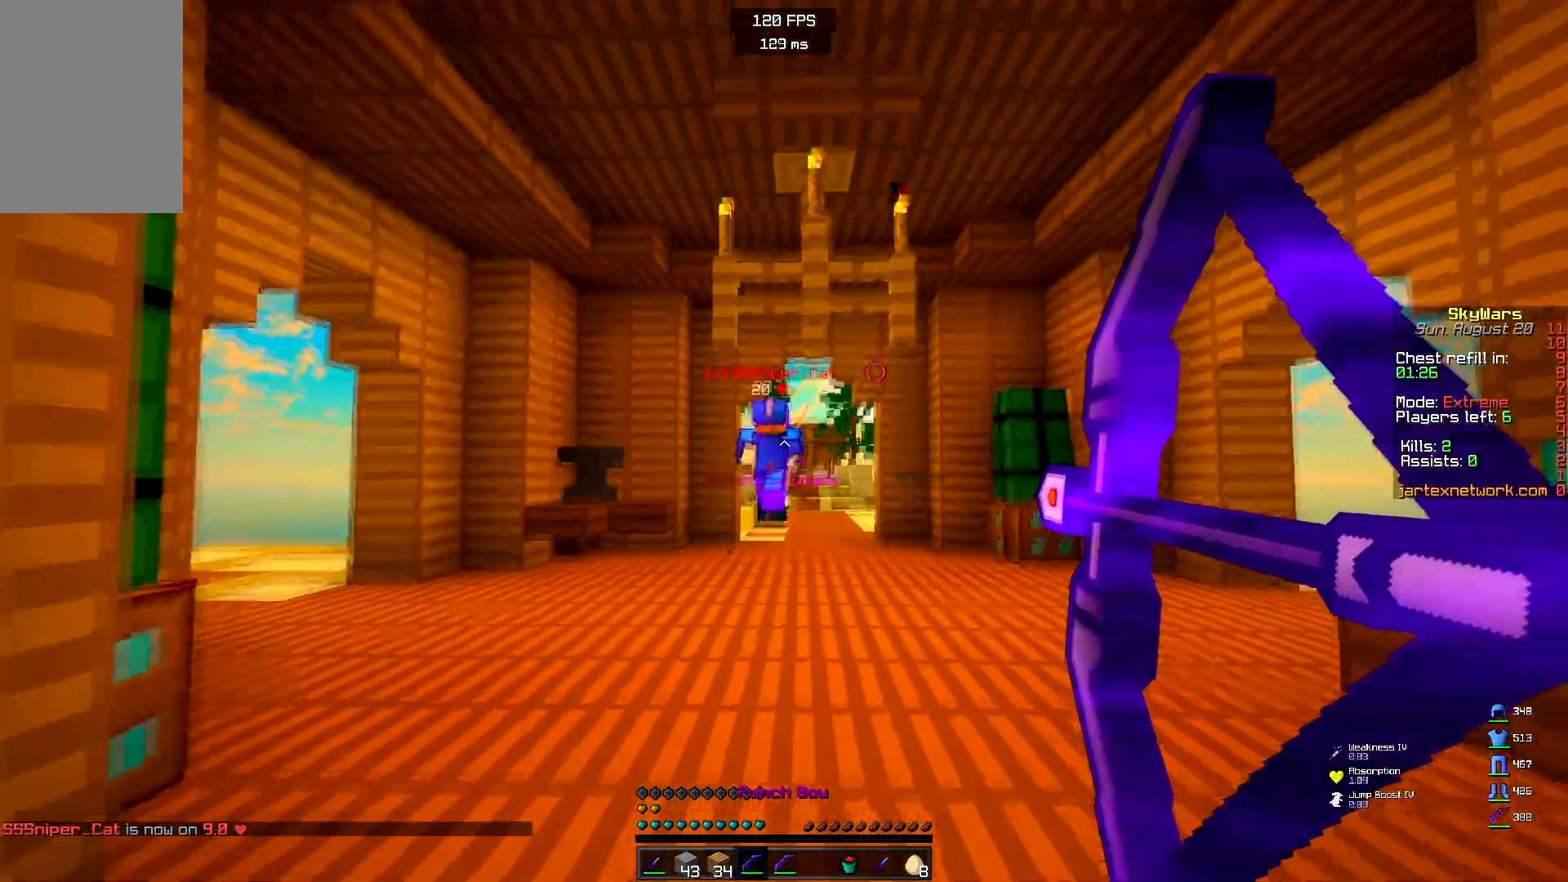
{"keys": ["space", "w"], "mouse": [], "events": [[67, "mouse_right", "up"], [233, "space", "down"]]}
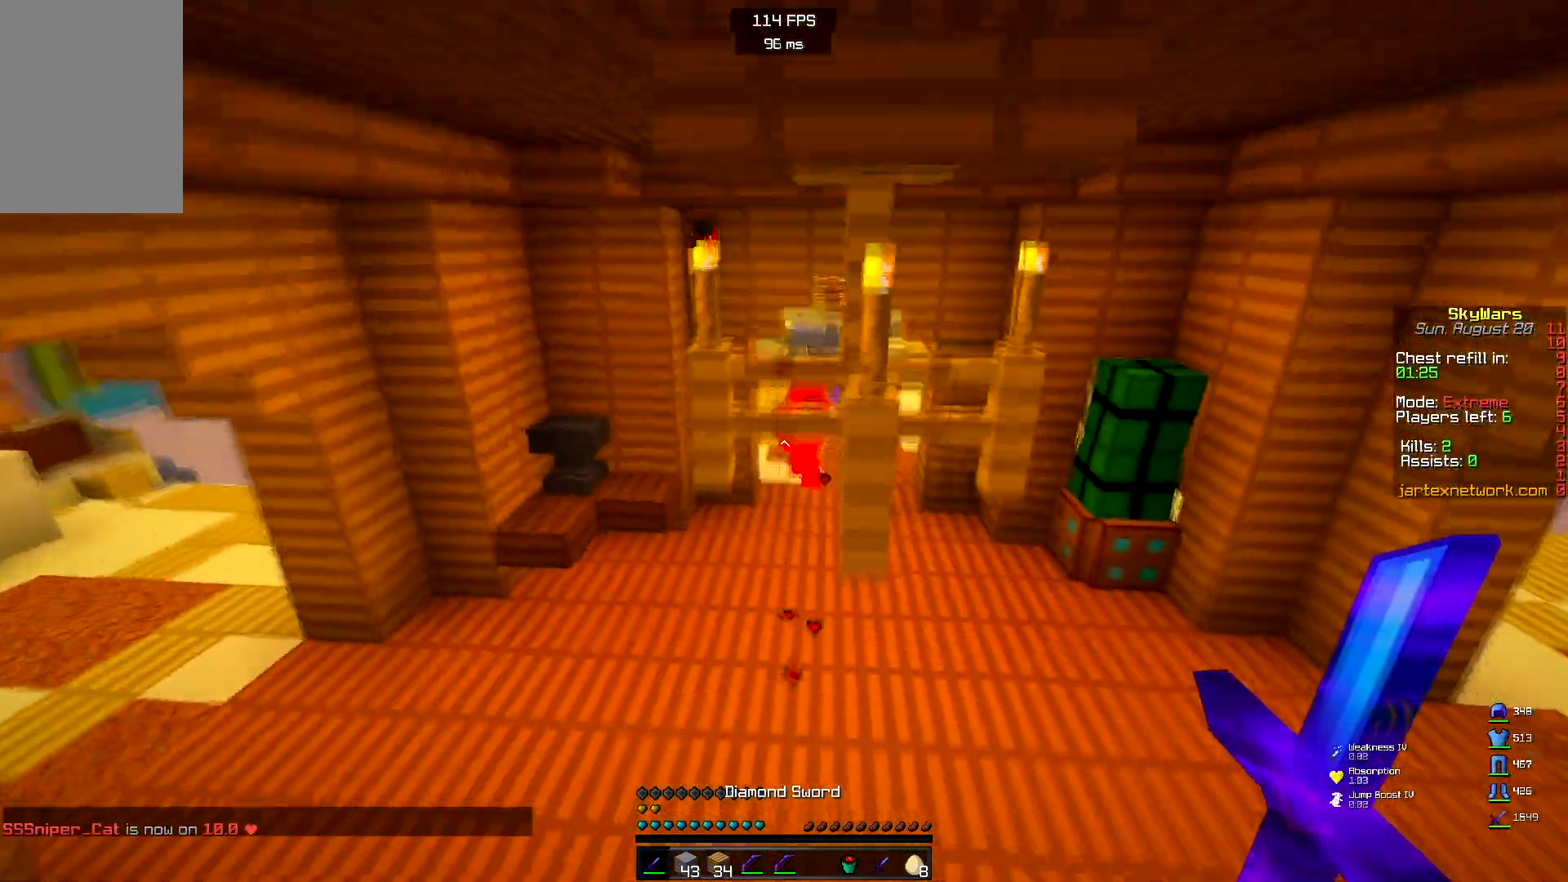
{"keys": ["w"], "mouse": [], "events": [[17, "space", "up"]]}
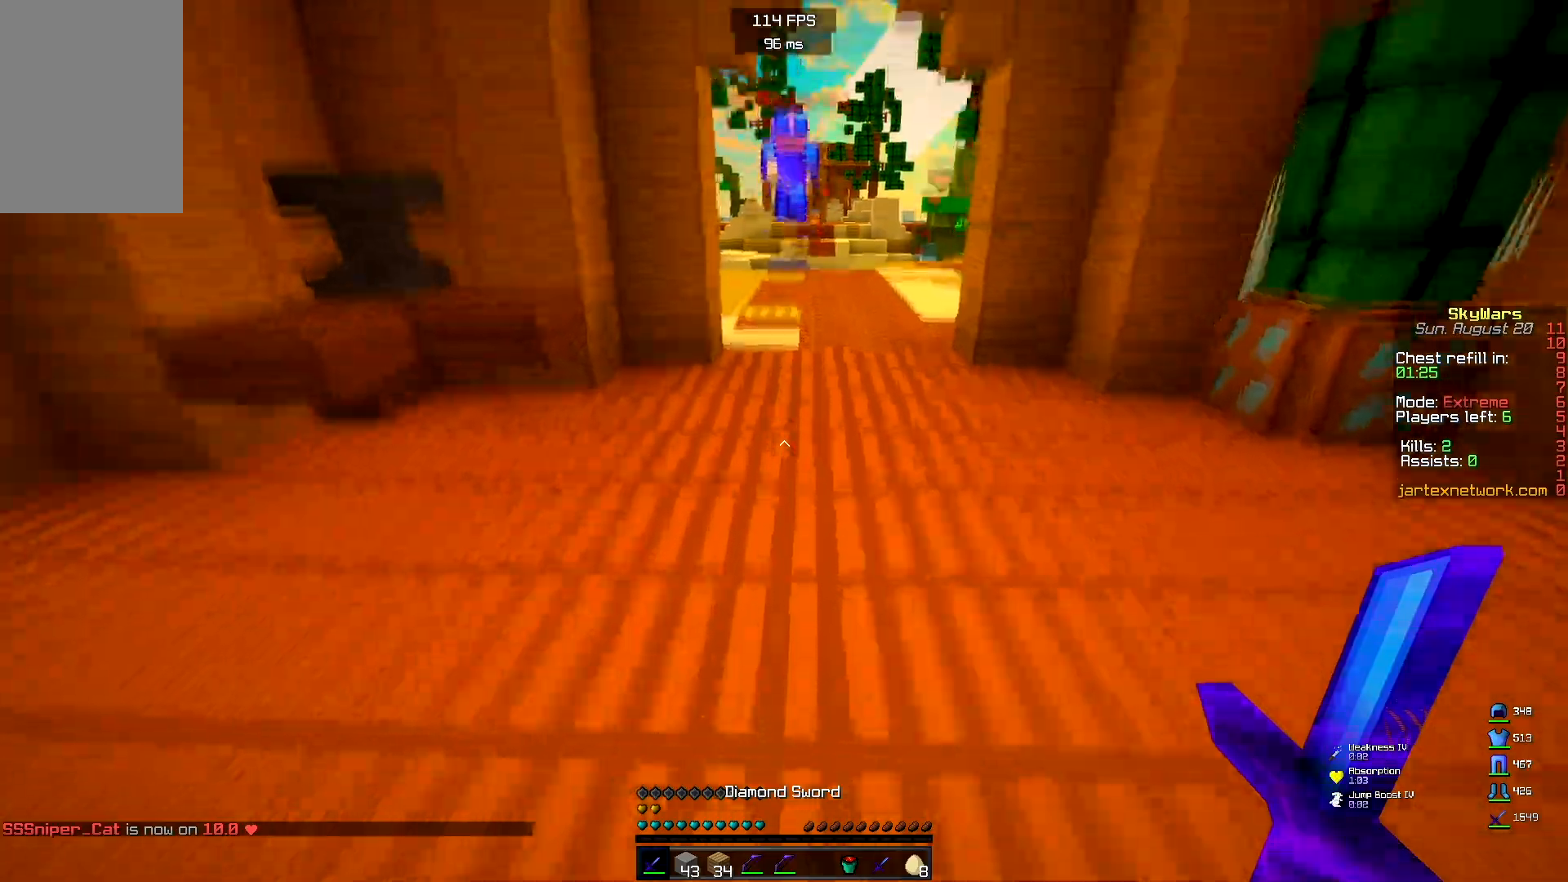
{"keys": ["space", "w"], "mouse": [], "events": [[500, "space", "down"]]}
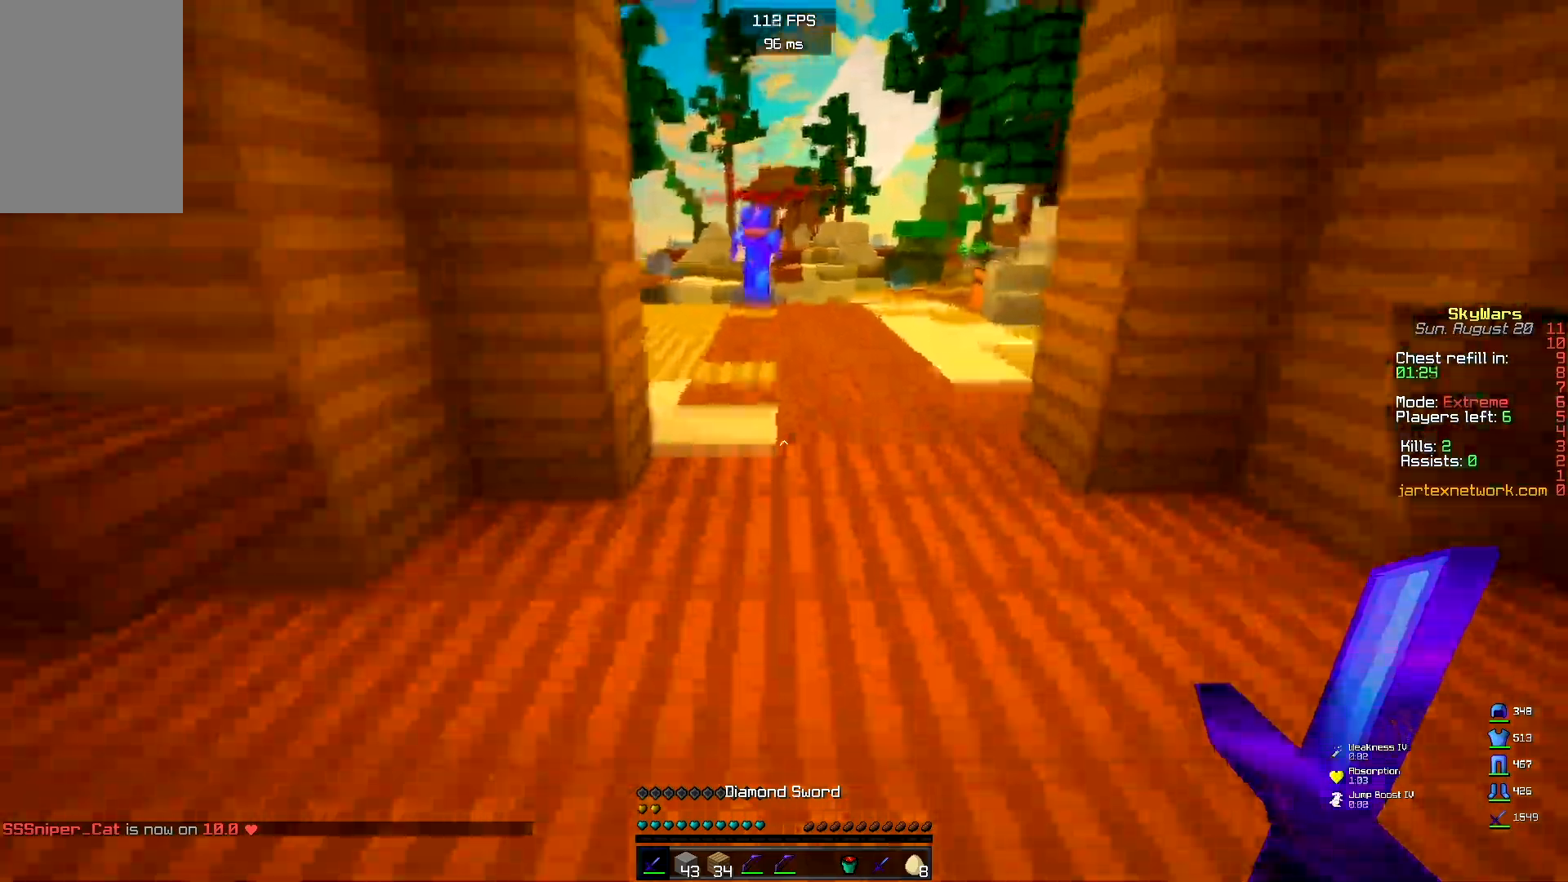
{"keys": ["w"], "mouse": [], "events": [[200, "space", "up"]]}
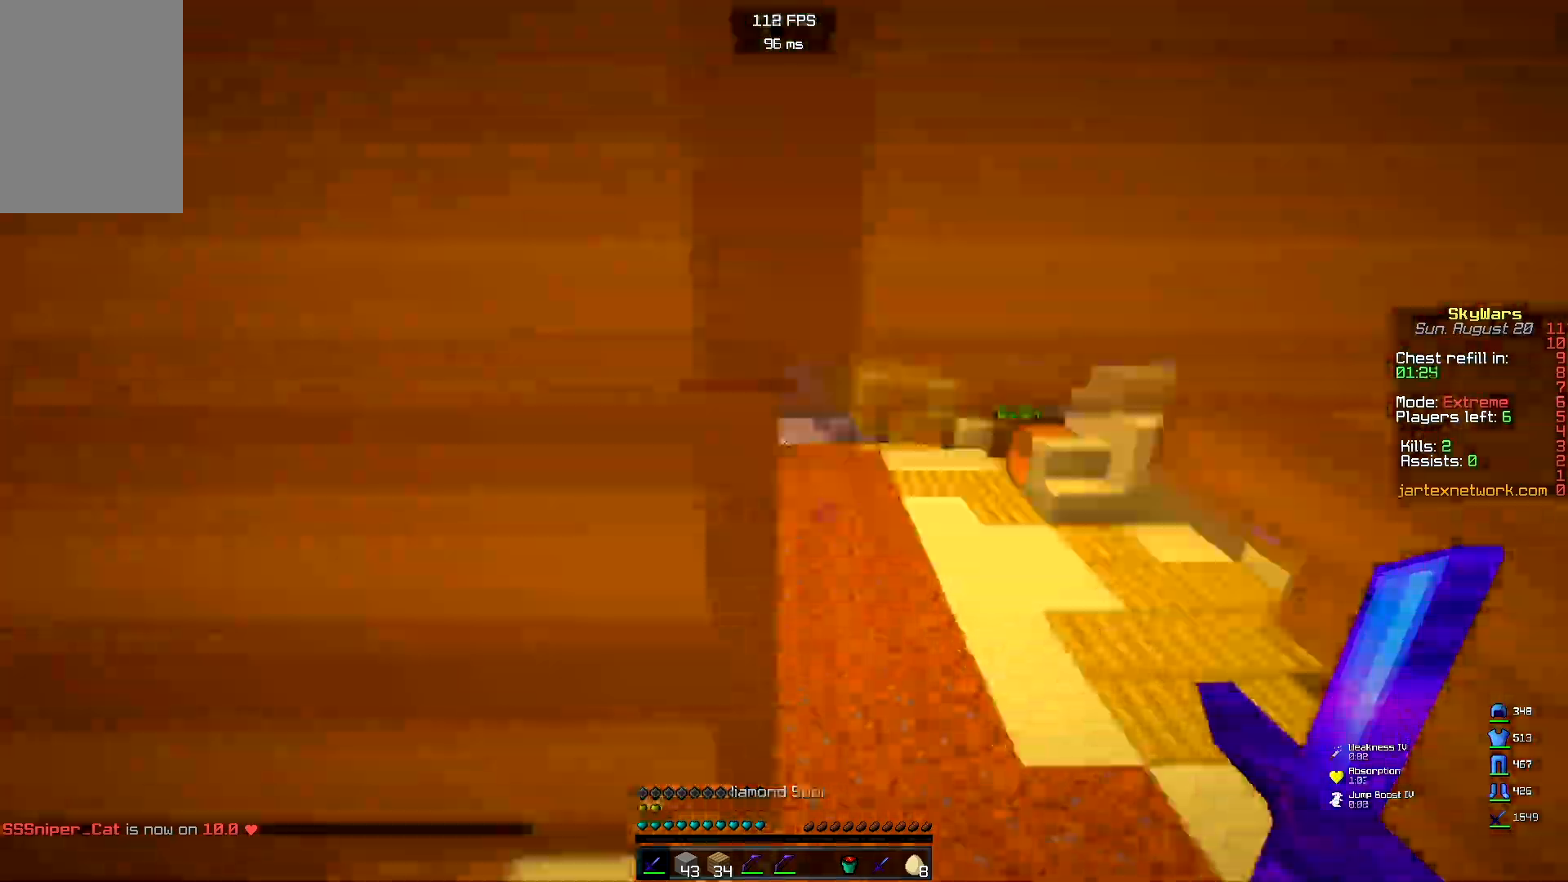
{"keys": ["space", "w"], "mouse": [], "events": [[433, "space", "down"]]}
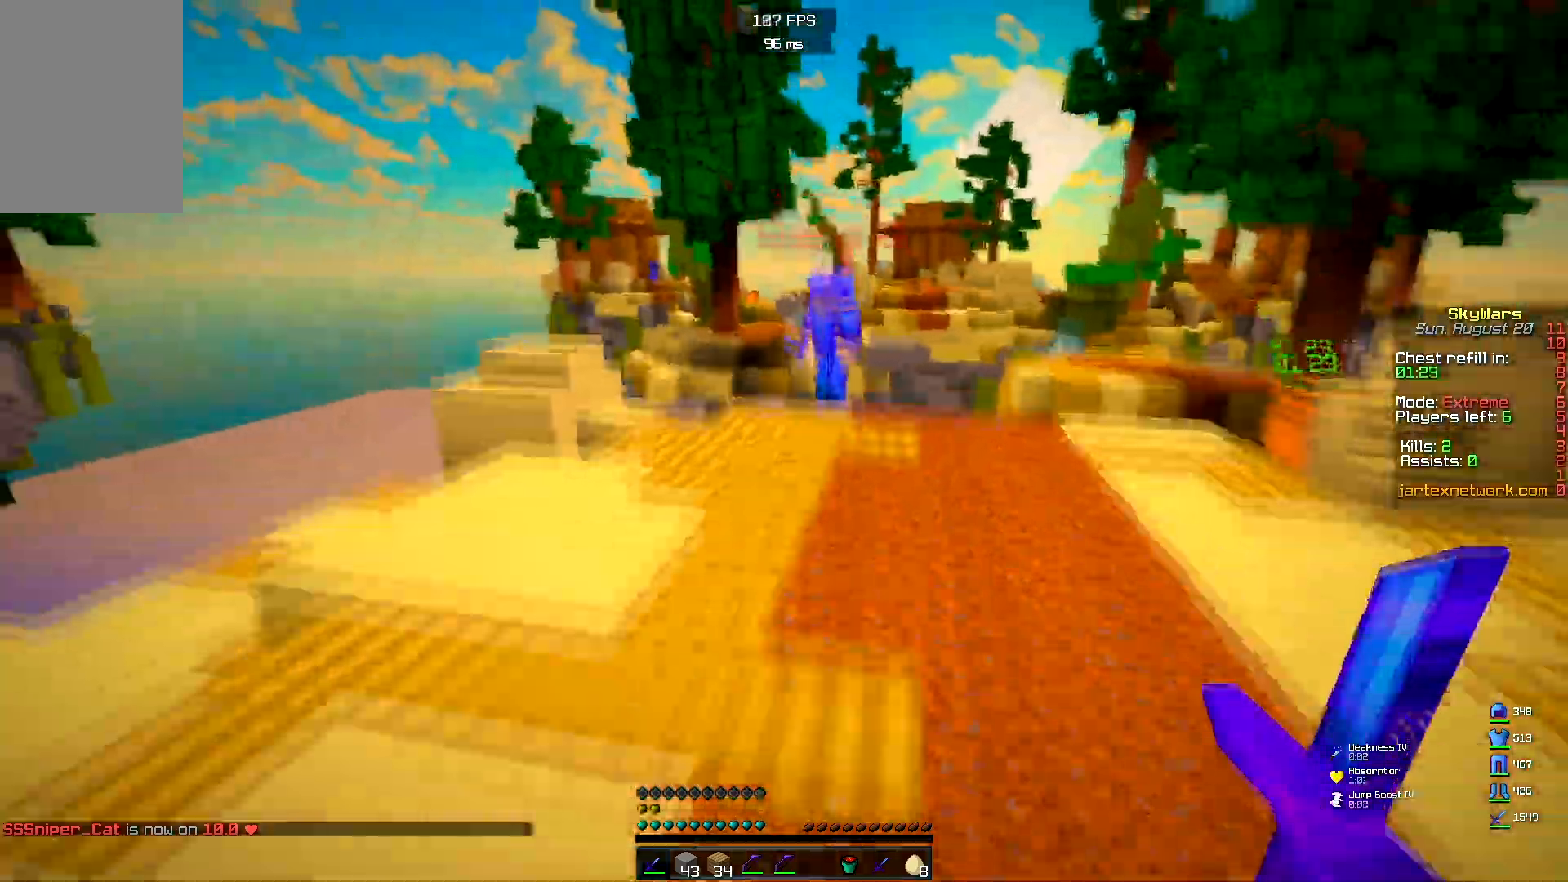
{"keys": ["a", "w"], "mouse": ["right"], "events": [[67, "mouse_right", "down"], [100, "space", "up"], [317, "a", "down"]]}
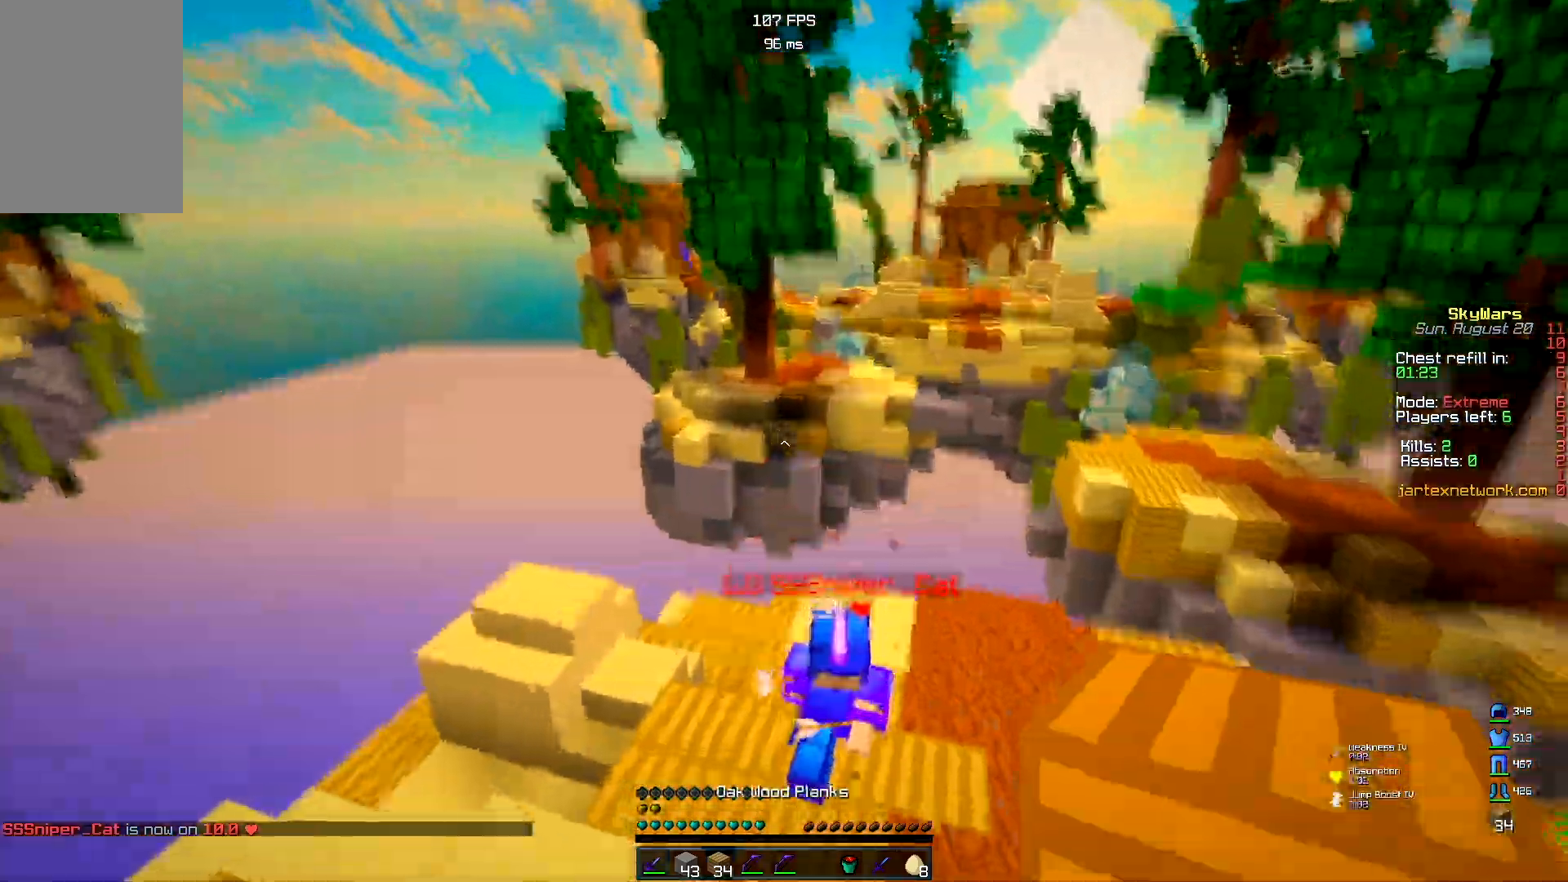
{"keys": ["w"], "mouse": ["left"], "events": [[133, "mouse_right", "up"], [167, "a", "up"], [200, "mouse_left", "down"]]}
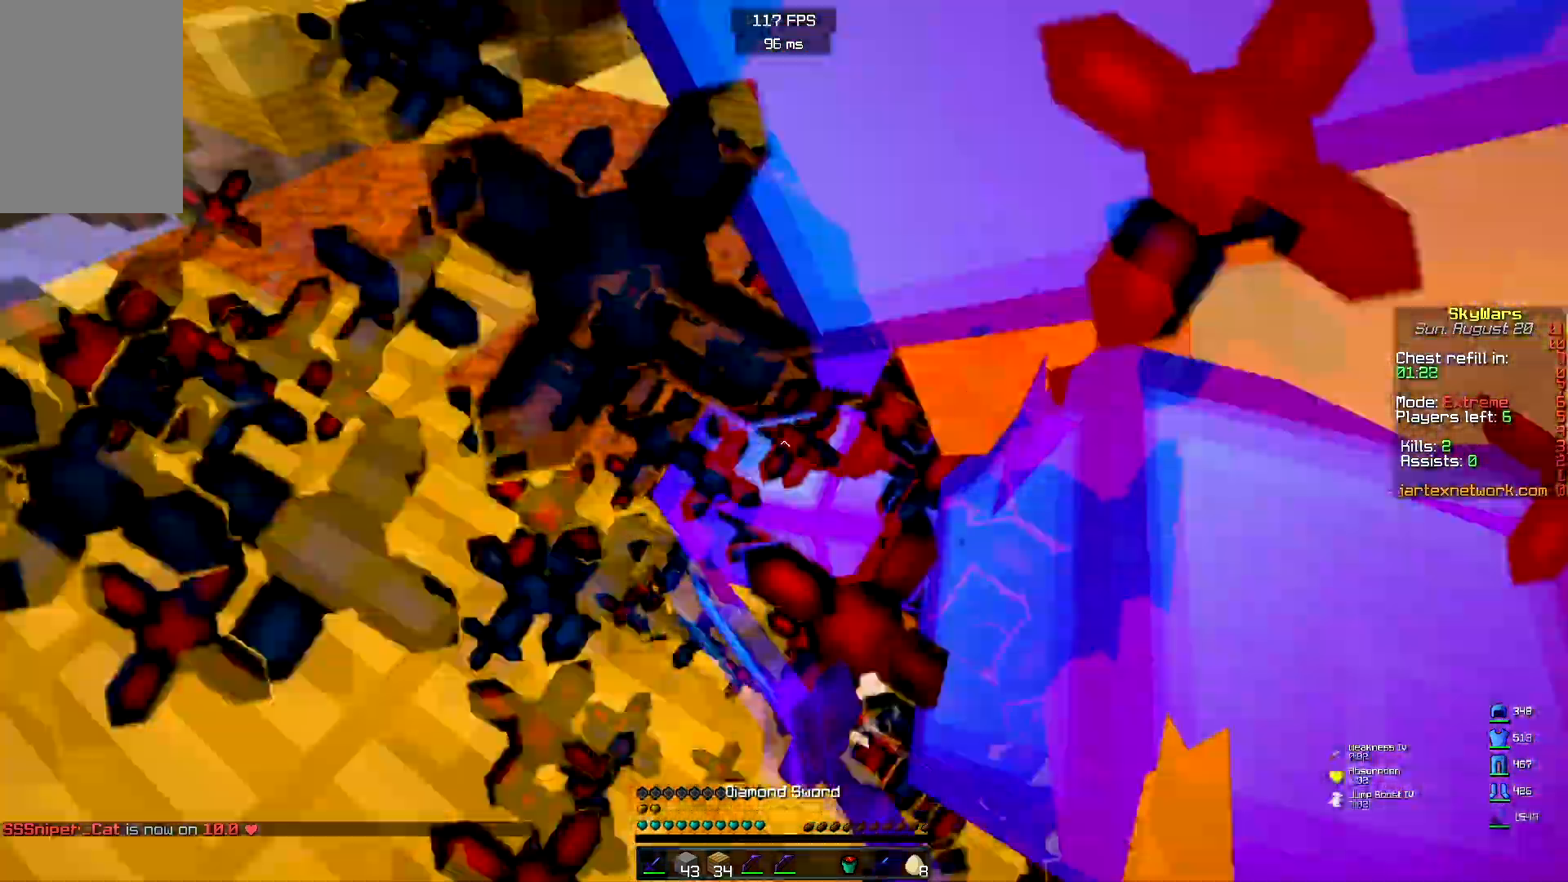
{"keys": ["d"], "mouse": ["left"], "events": [[17, "d", "down"], [250, "w", "up"]]}
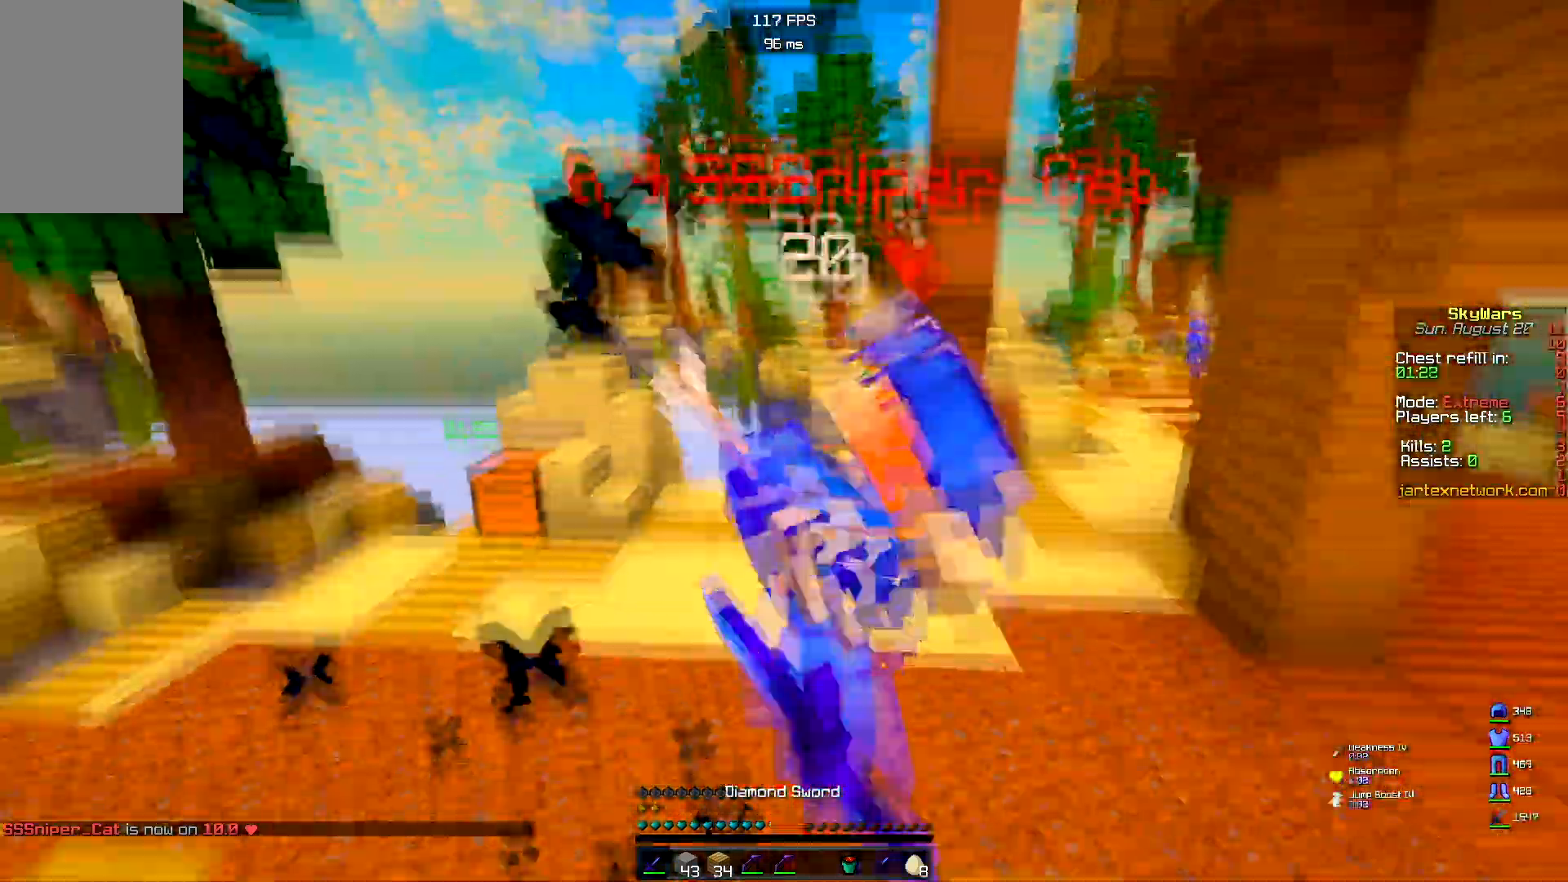
{"keys": ["d", "w"], "mouse": ["left"], "events": [[17, "w", "down"]]}
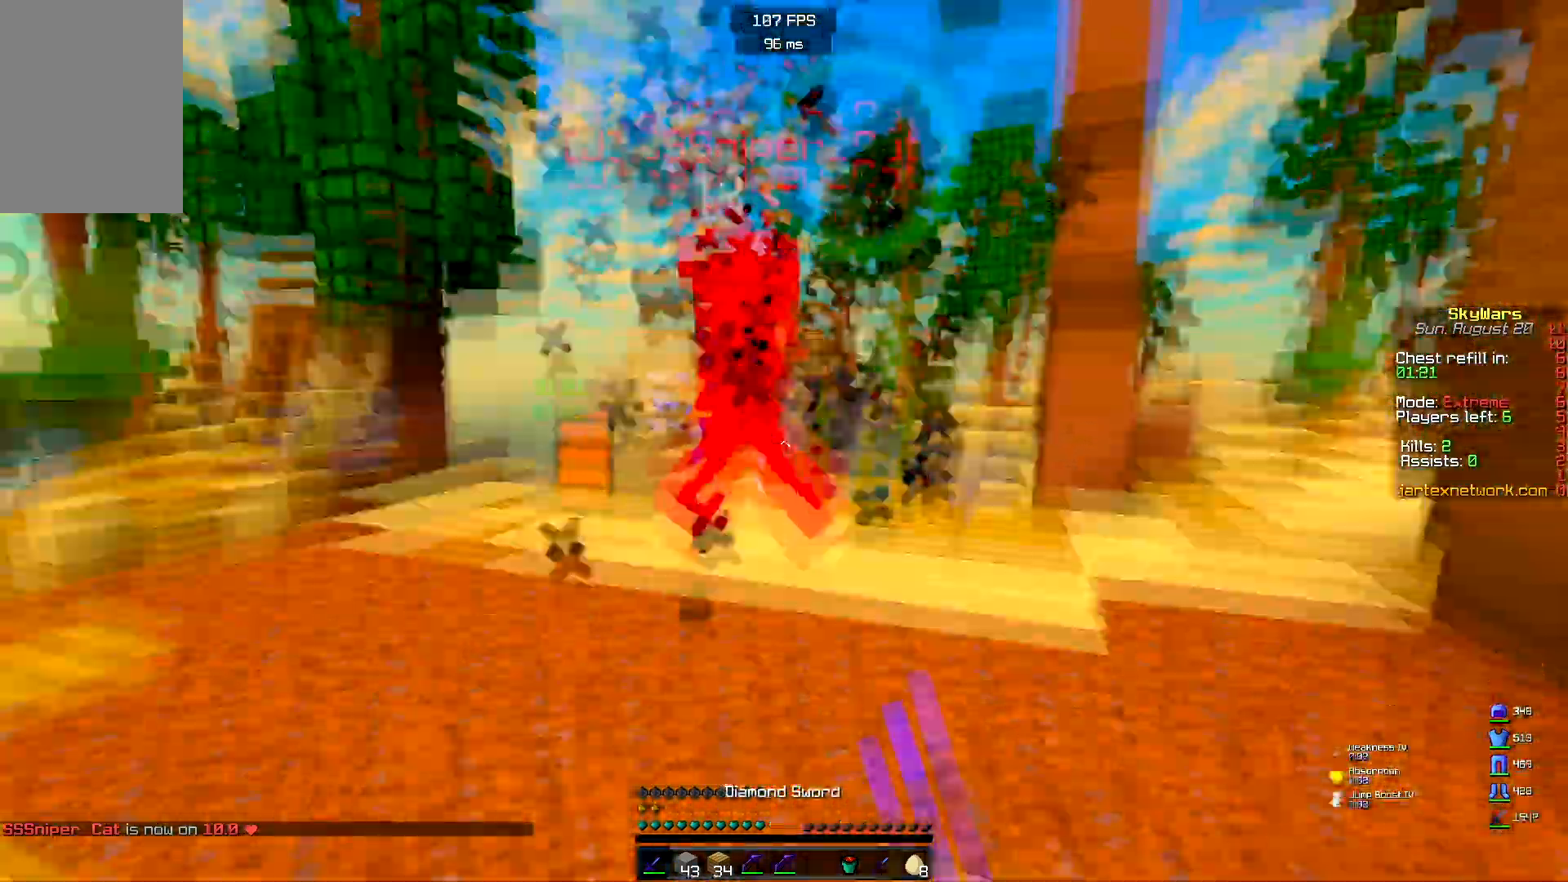
{"keys": ["d", "w"], "mouse": ["left"], "events": [[17, "mouse_left", "up"], [133, "mouse_left", "down"], [267, "mouse_right", "down"], [283, "mouse_left", "up"], [317, "mouse_left", "down"], [350, "mouse_right", "up"]]}
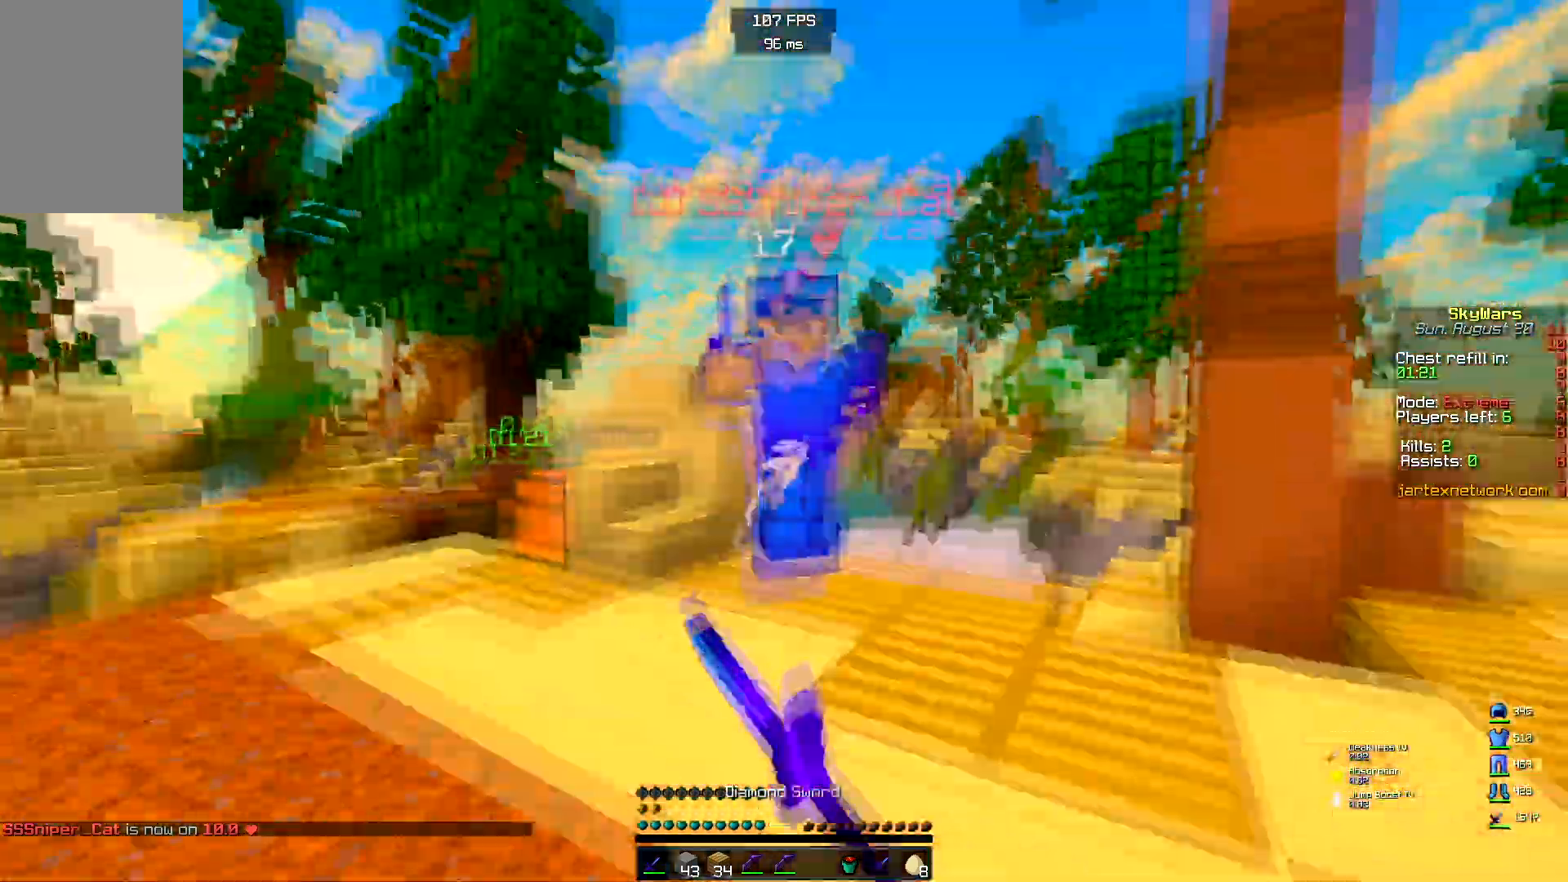
{"keys": ["a", "w"], "mouse": ["left"], "events": [[217, "d", "up"], [233, "a", "down"]]}
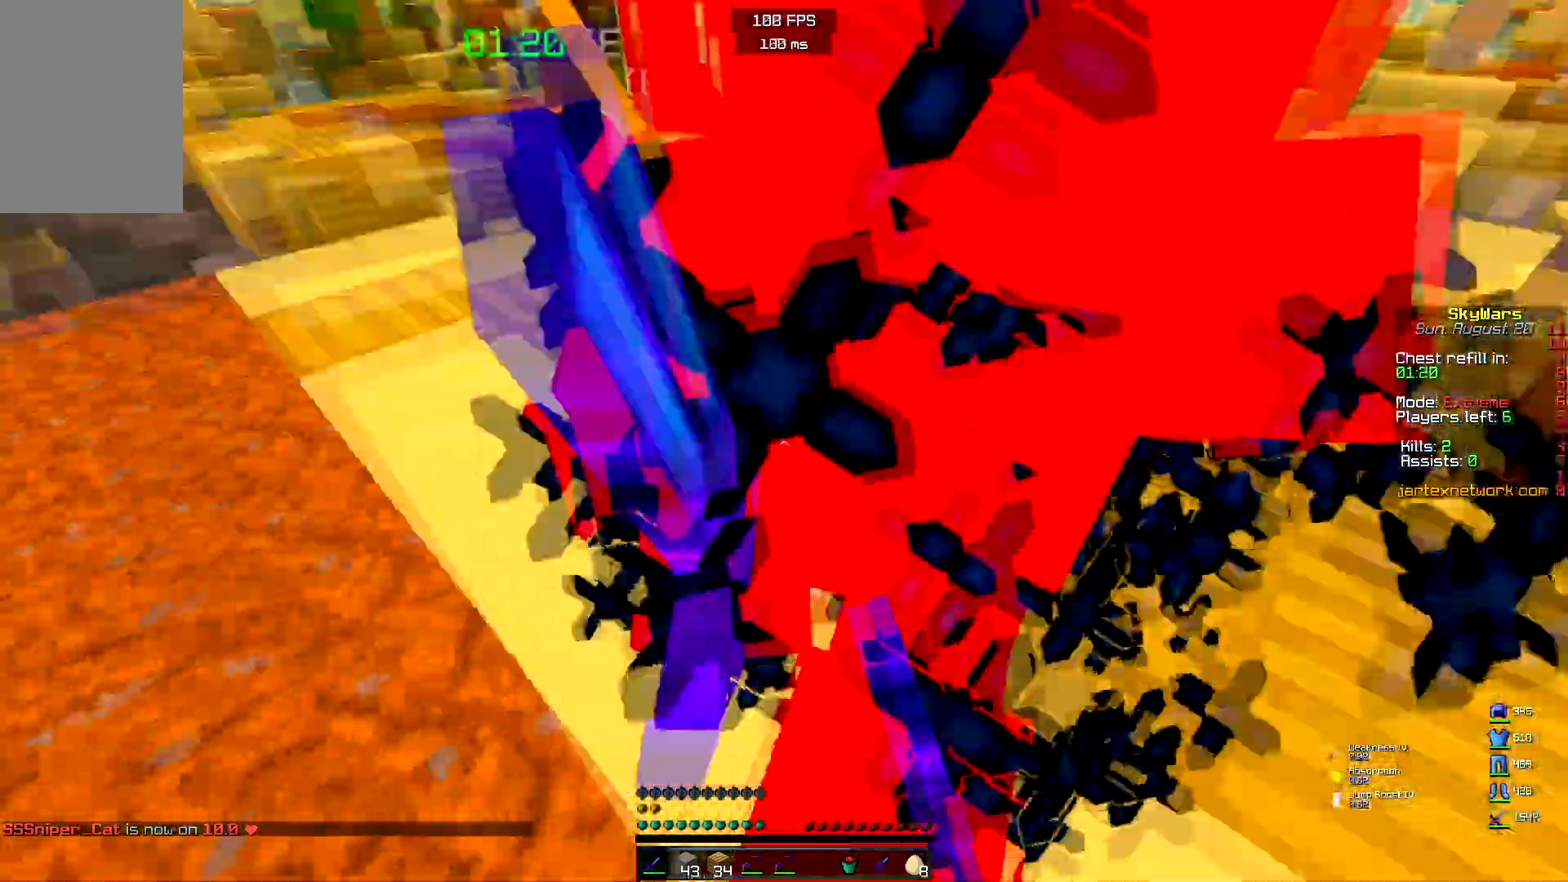
{"keys": ["d", "w"], "mouse": ["left"], "events": [[183, "d", "down"], [333, "a", "up"]]}
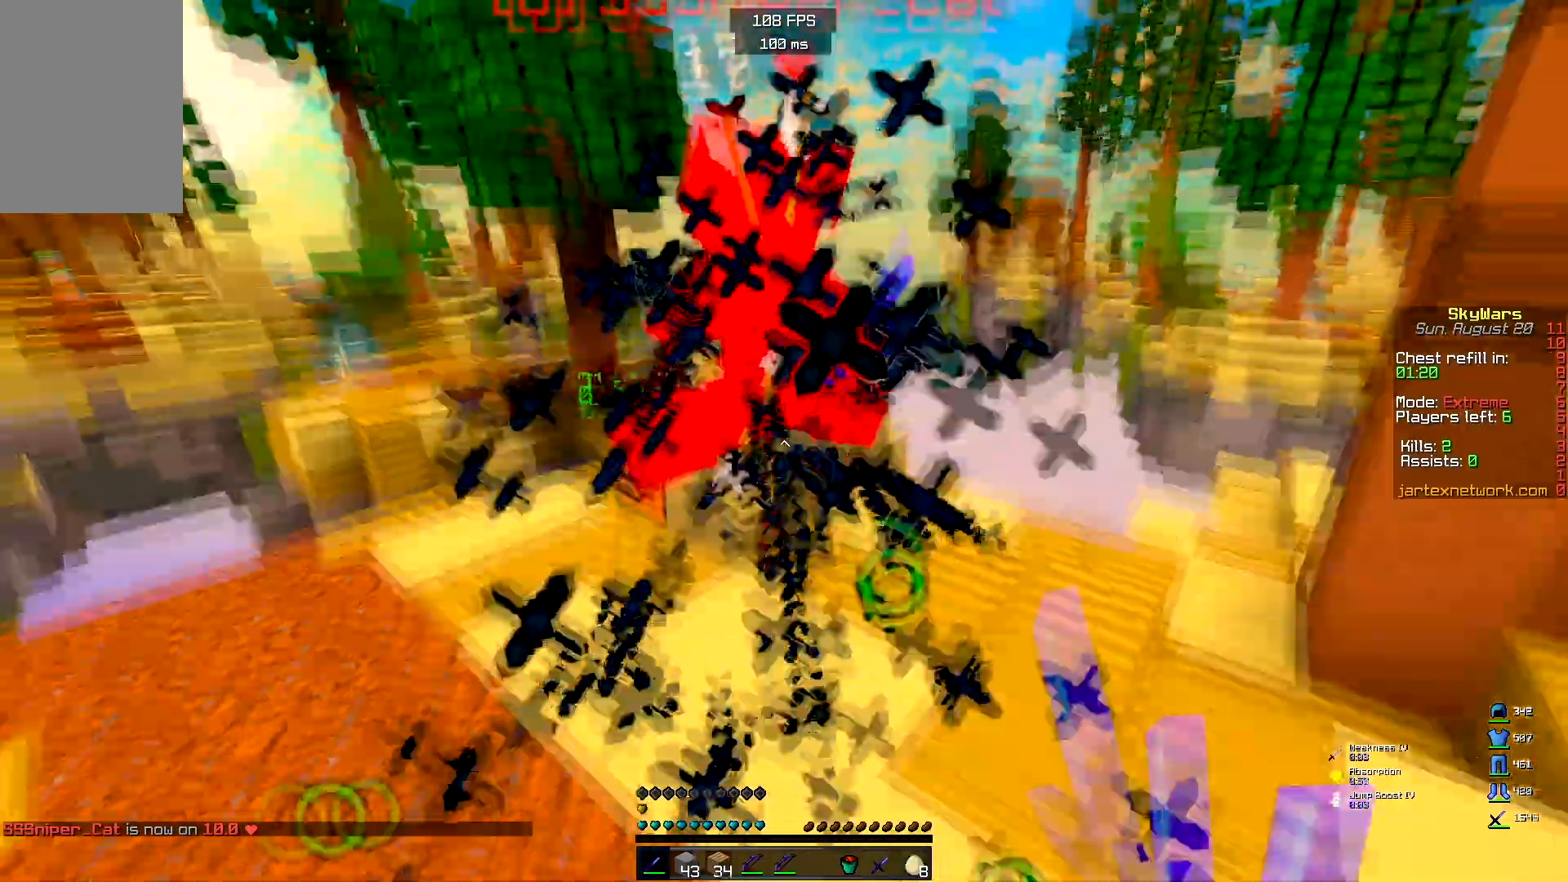
{"keys": ["w"], "mouse": ["left"], "events": [[17, "d", "up"]]}
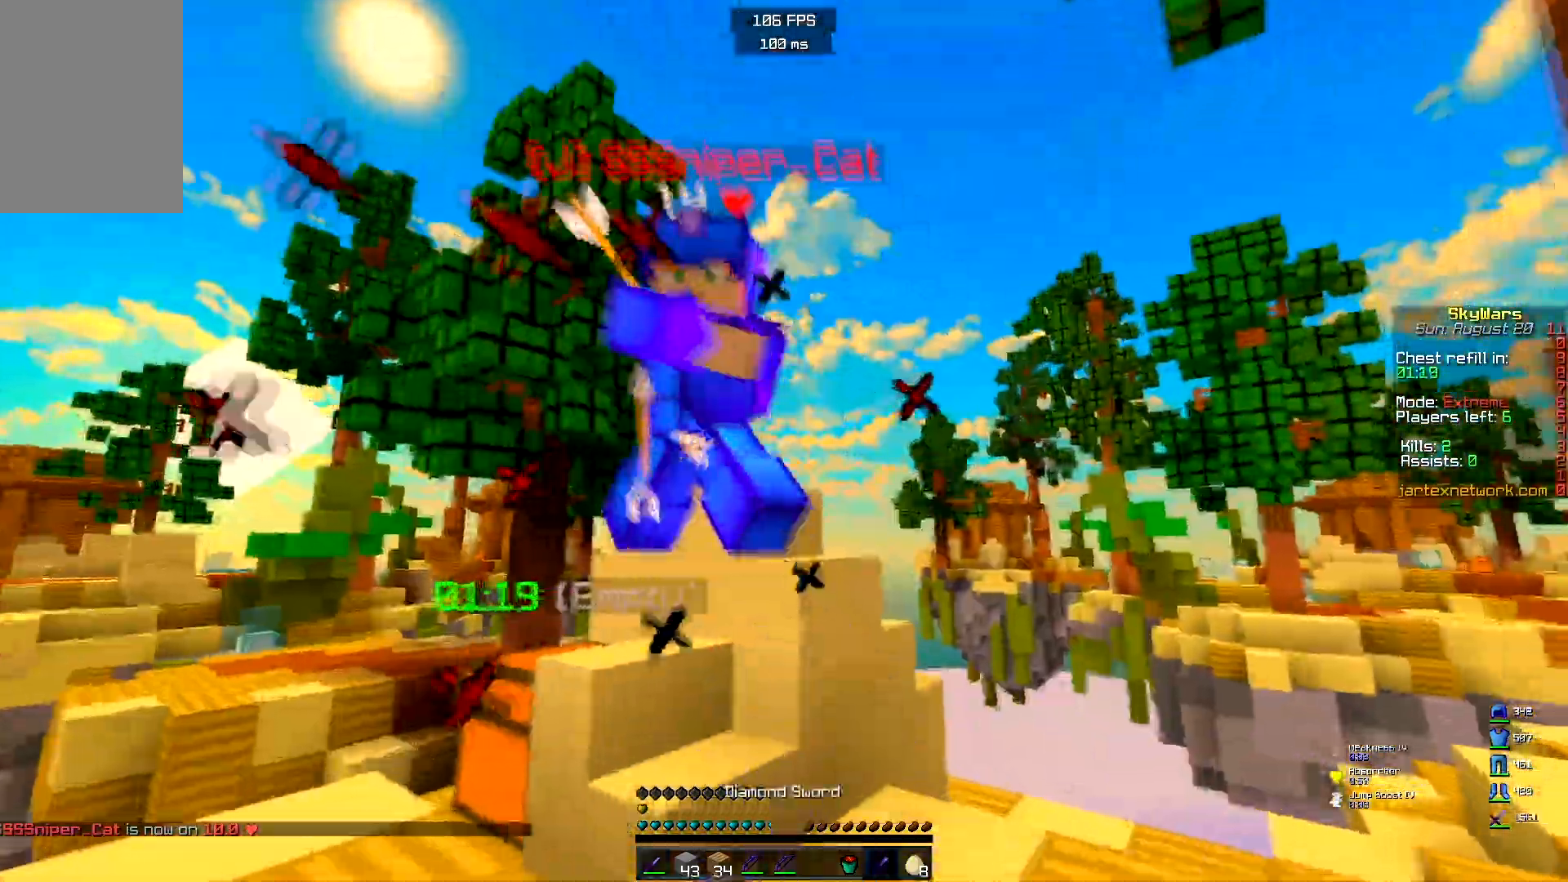
{"keys": ["w"], "mouse": ["left"], "events": []}
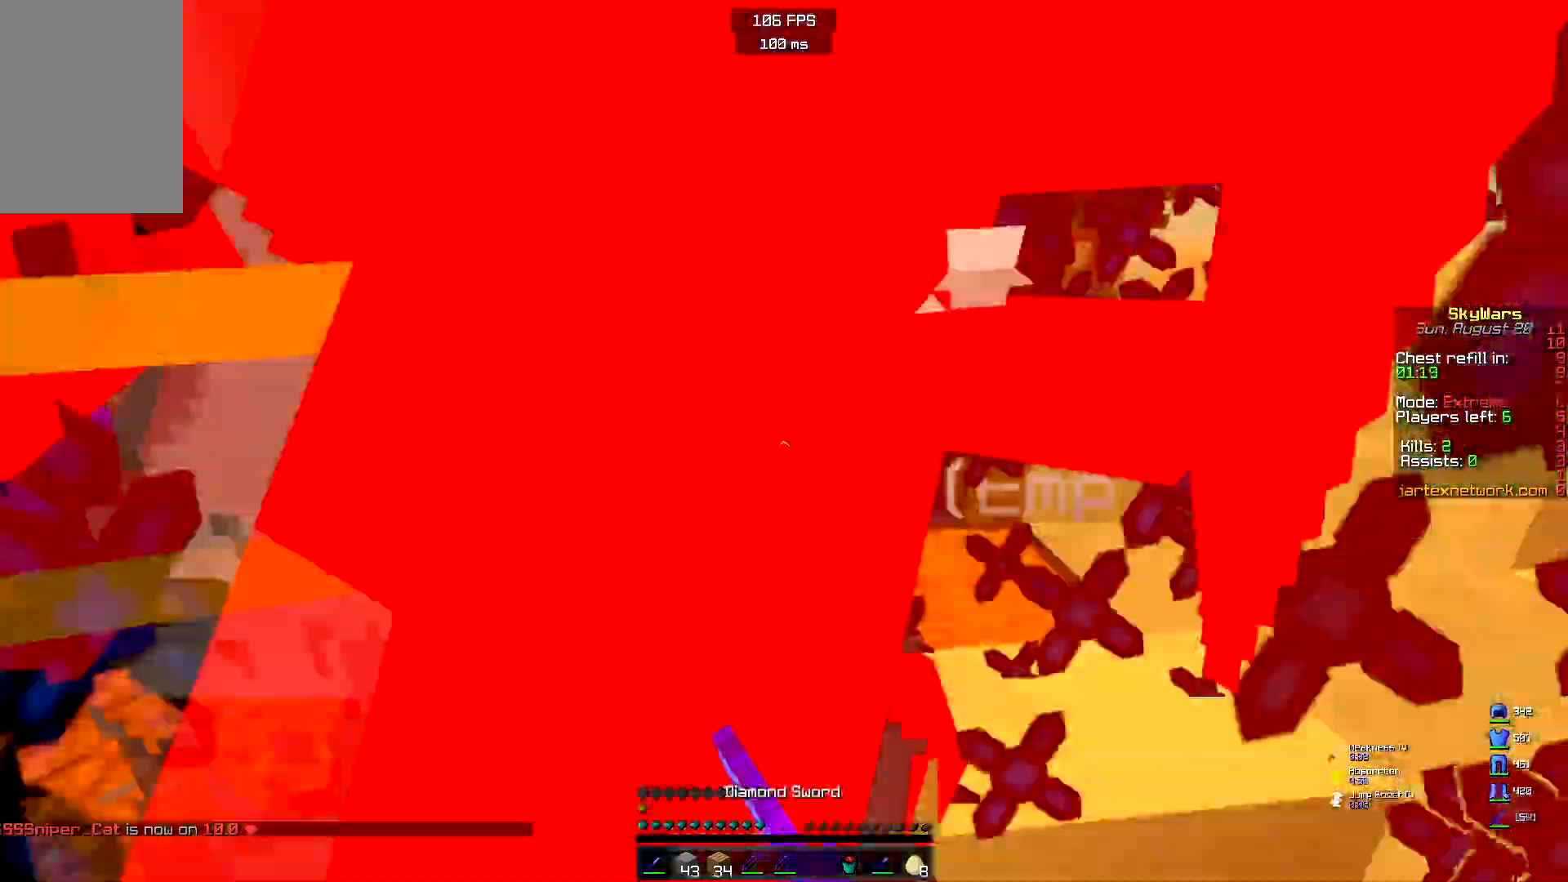
{"keys": ["a", "w"], "mouse": ["left"], "events": [[167, "a", "down"], [183, "w", "up"], [500, "w", "down"]]}
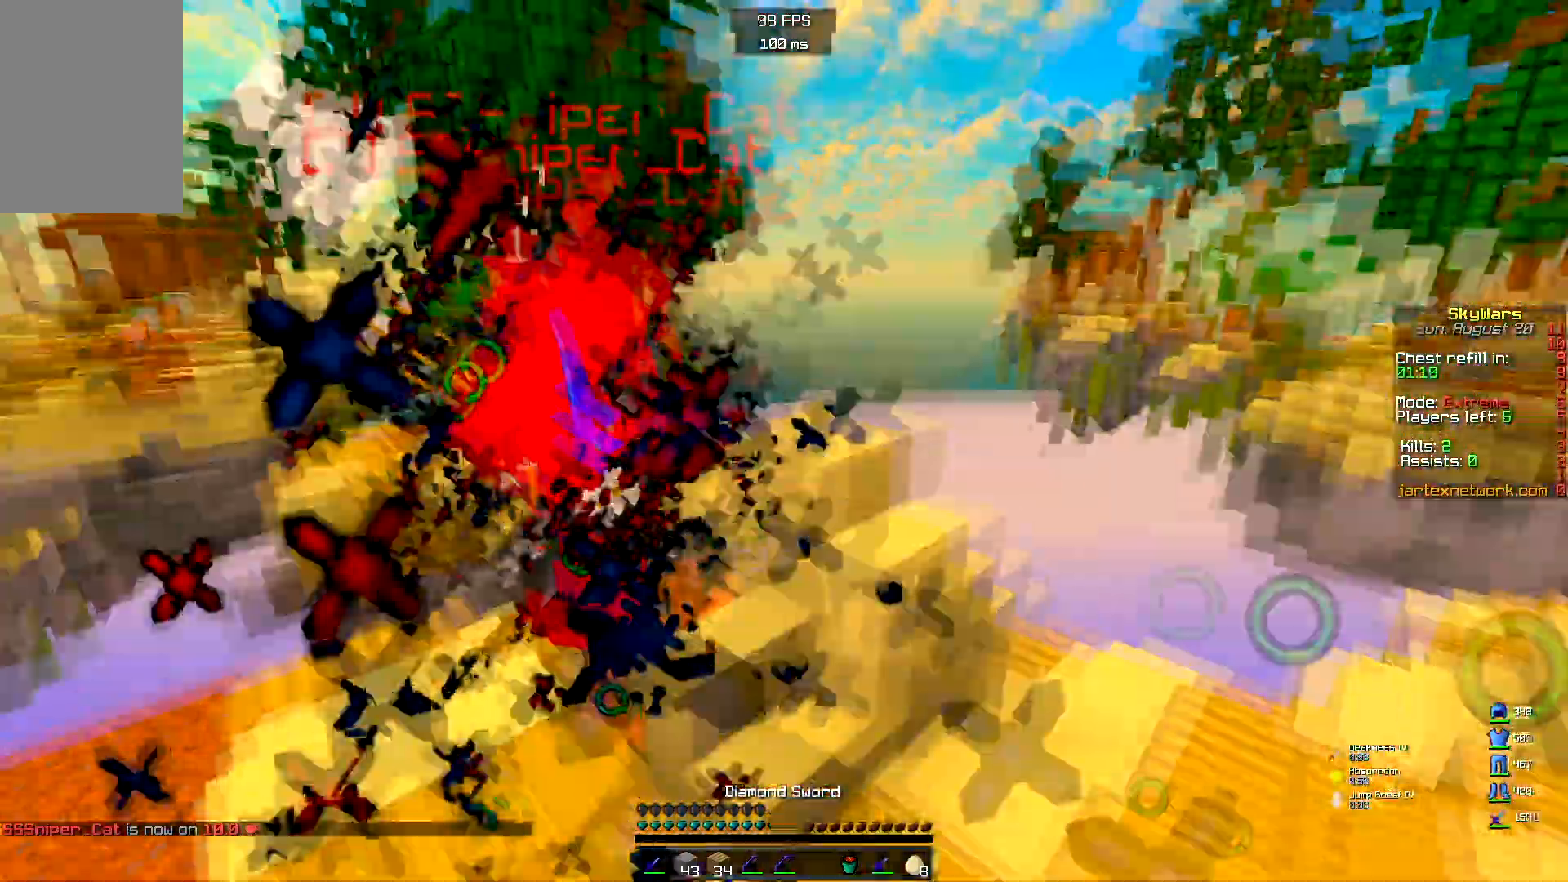
{"keys": ["a", "w"], "mouse": [], "events": [[300, "mouse_left", "up"]]}
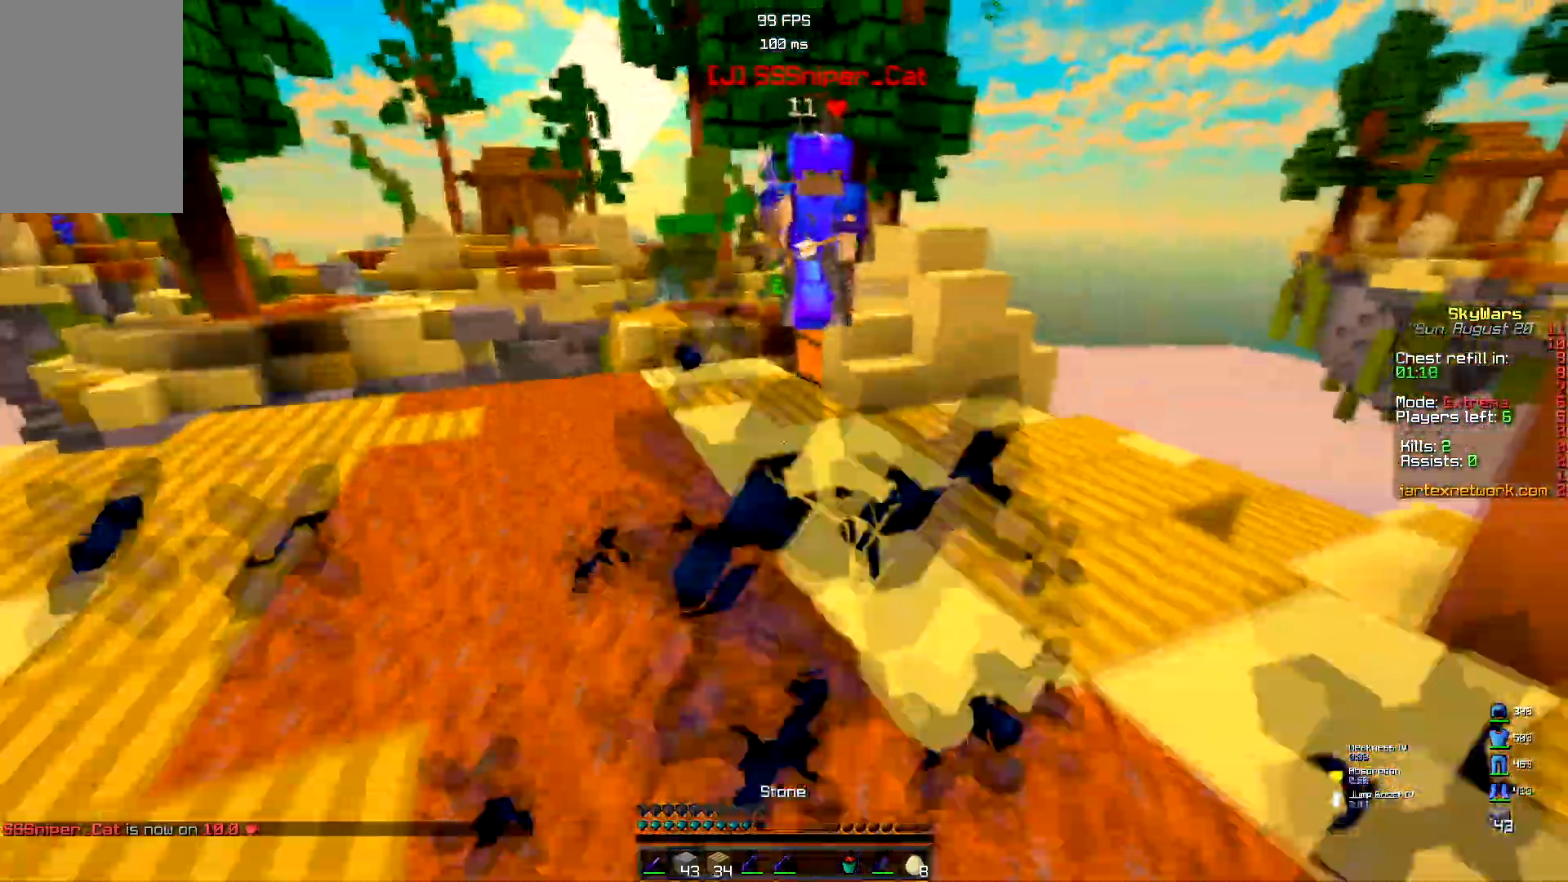
{"keys": ["a", "w"], "mouse": ["right"], "events": [[233, "mouse_right", "down"]]}
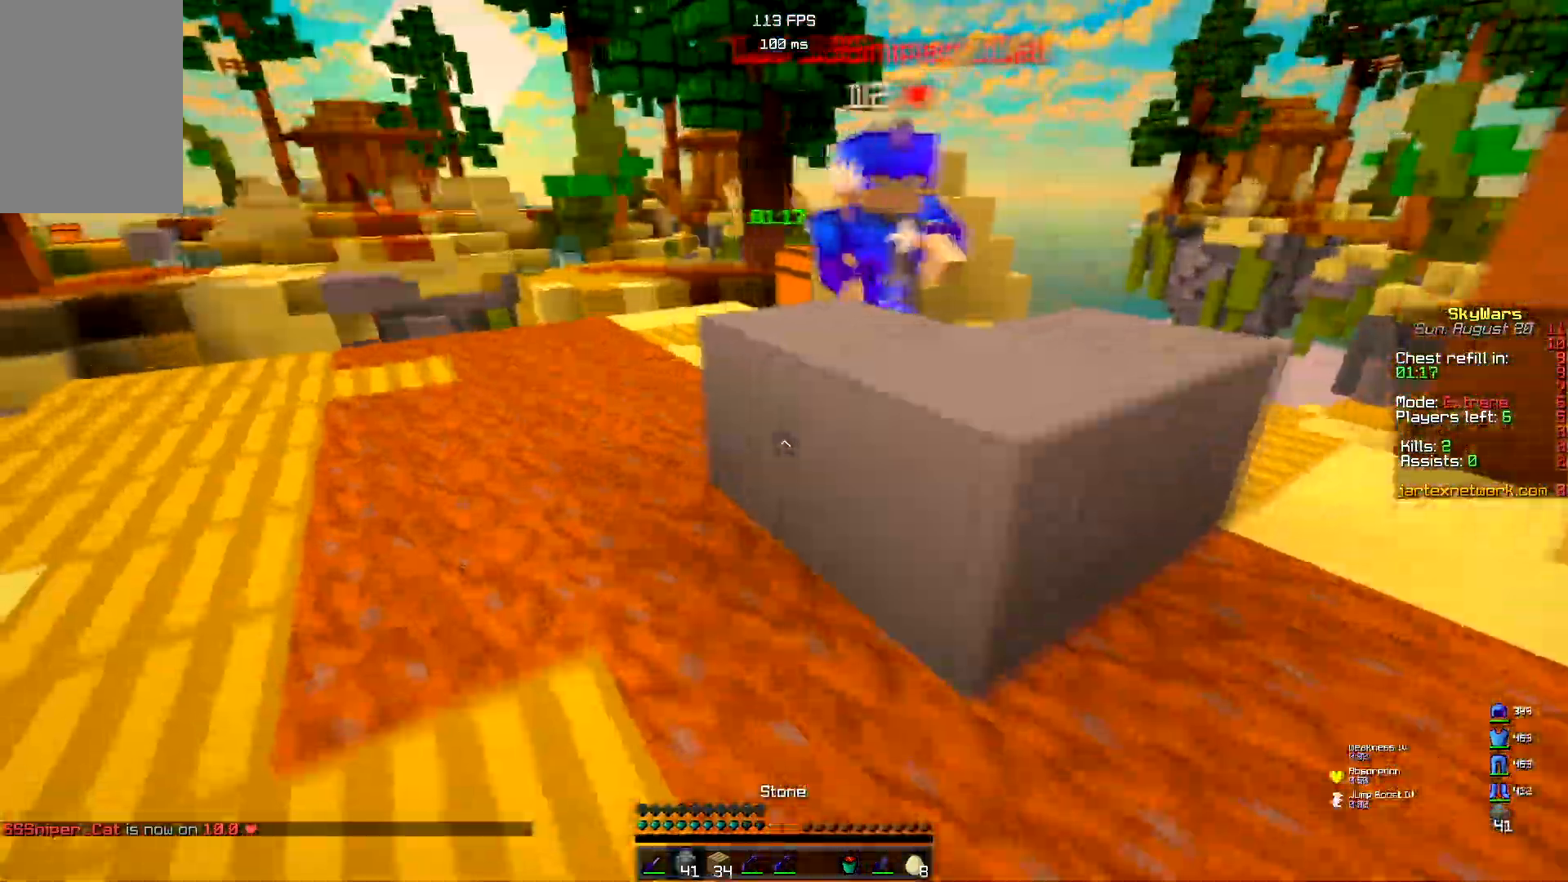
{"keys": ["a", "w"], "mouse": ["left"], "events": [[33, "mouse_right", "up"], [233, "mouse_left", "down"]]}
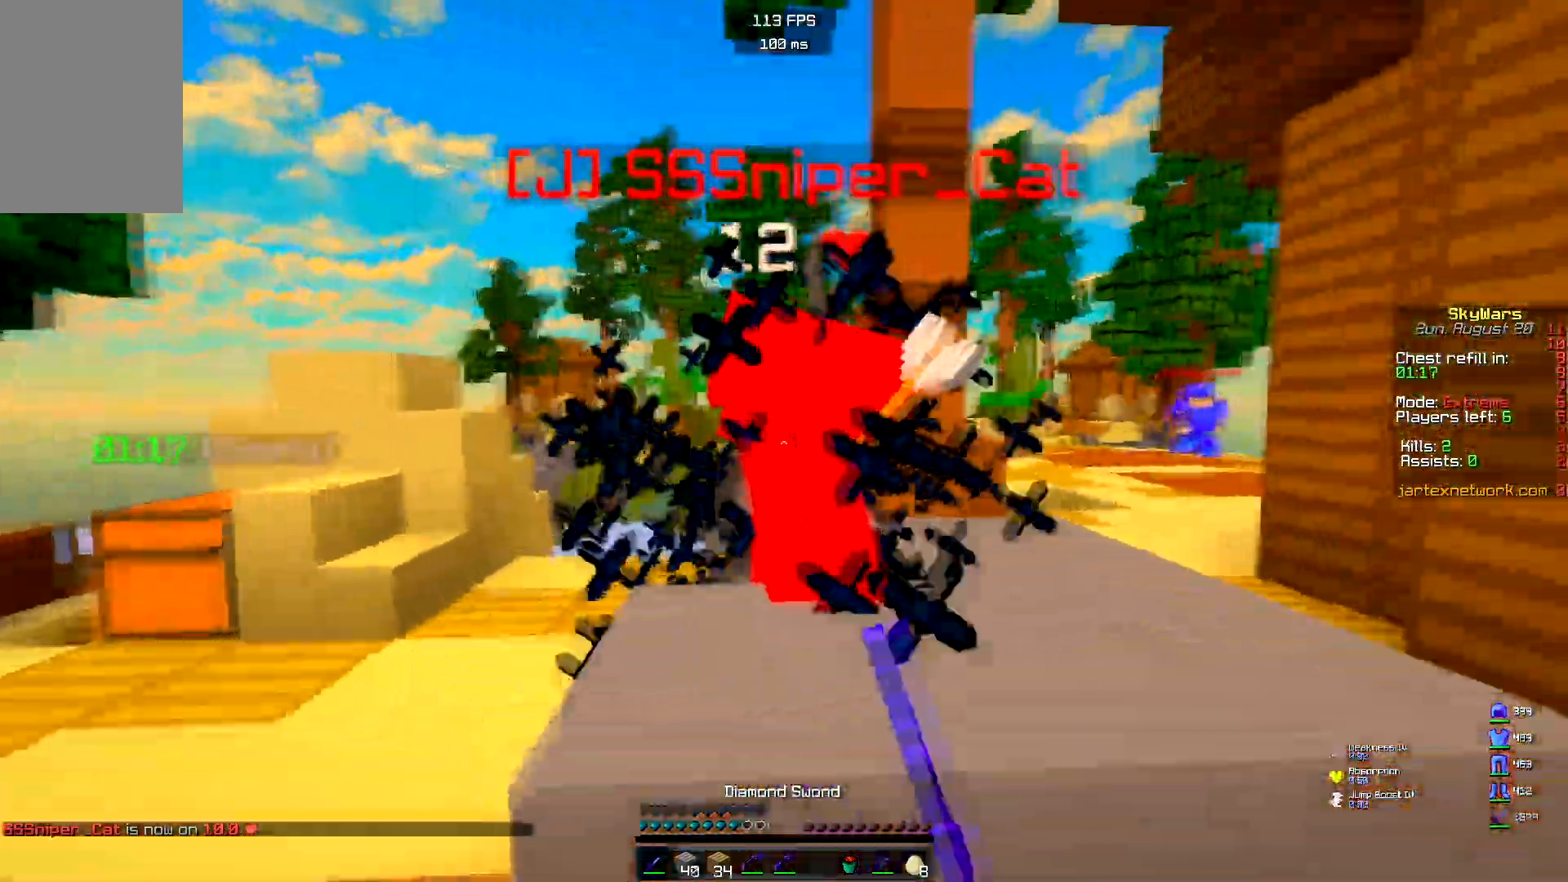
{"keys": ["a", "w"], "mouse": ["left"], "events": [[183, "w", "up"], [267, "w", "down"]]}
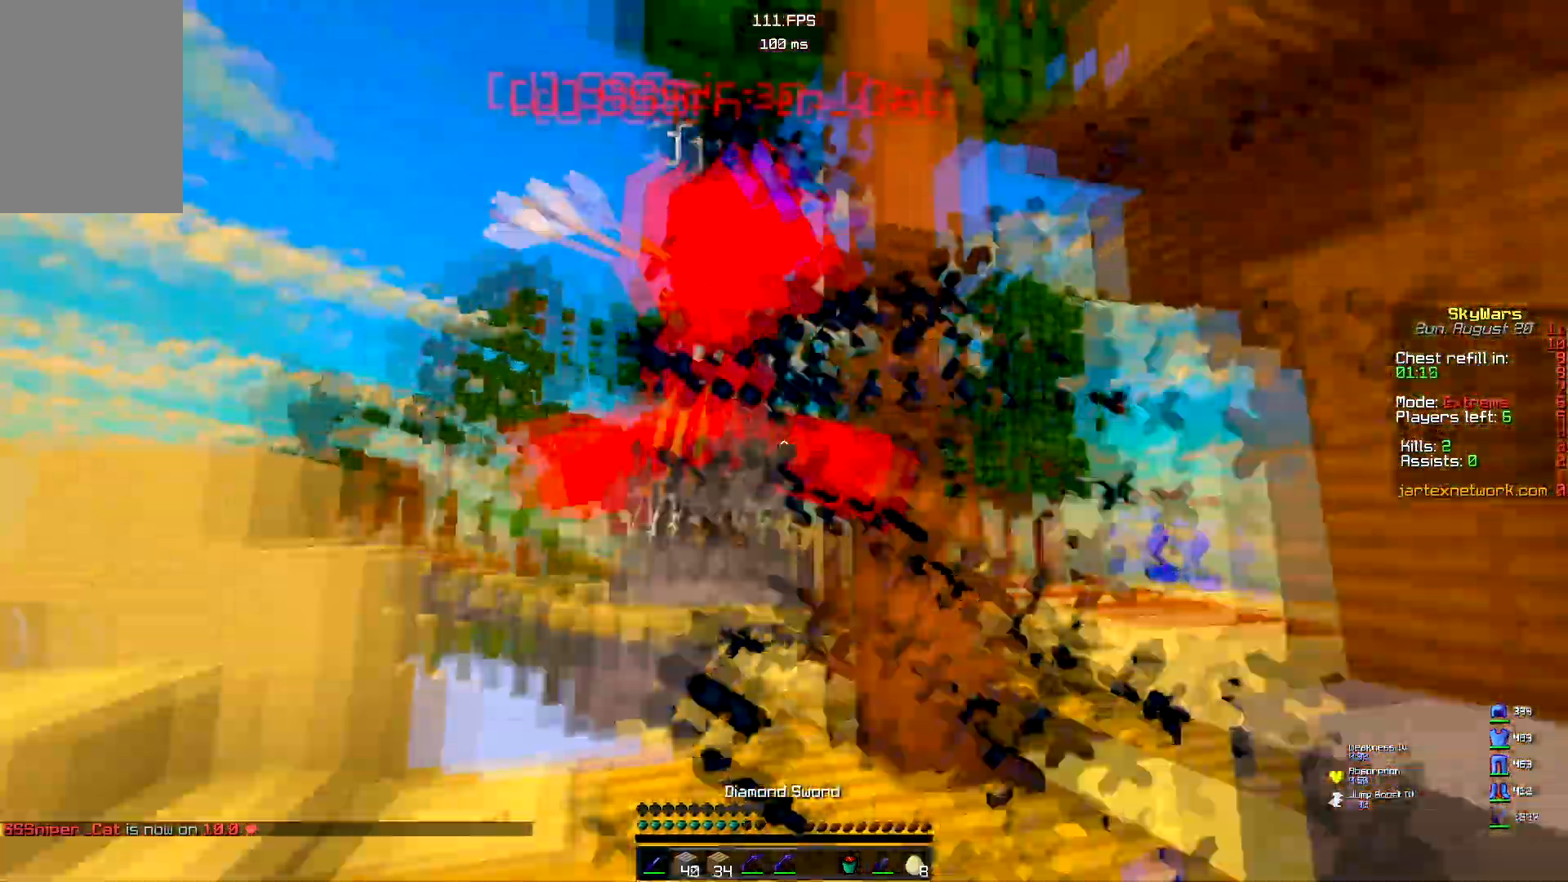
{"keys": ["d"], "mouse": [], "events": [[133, "w", "up"], [300, "w", "down"], [367, "d", "down"], [417, "w", "up"], [450, "mouse_left", "up"], [500, "a", "up"]]}
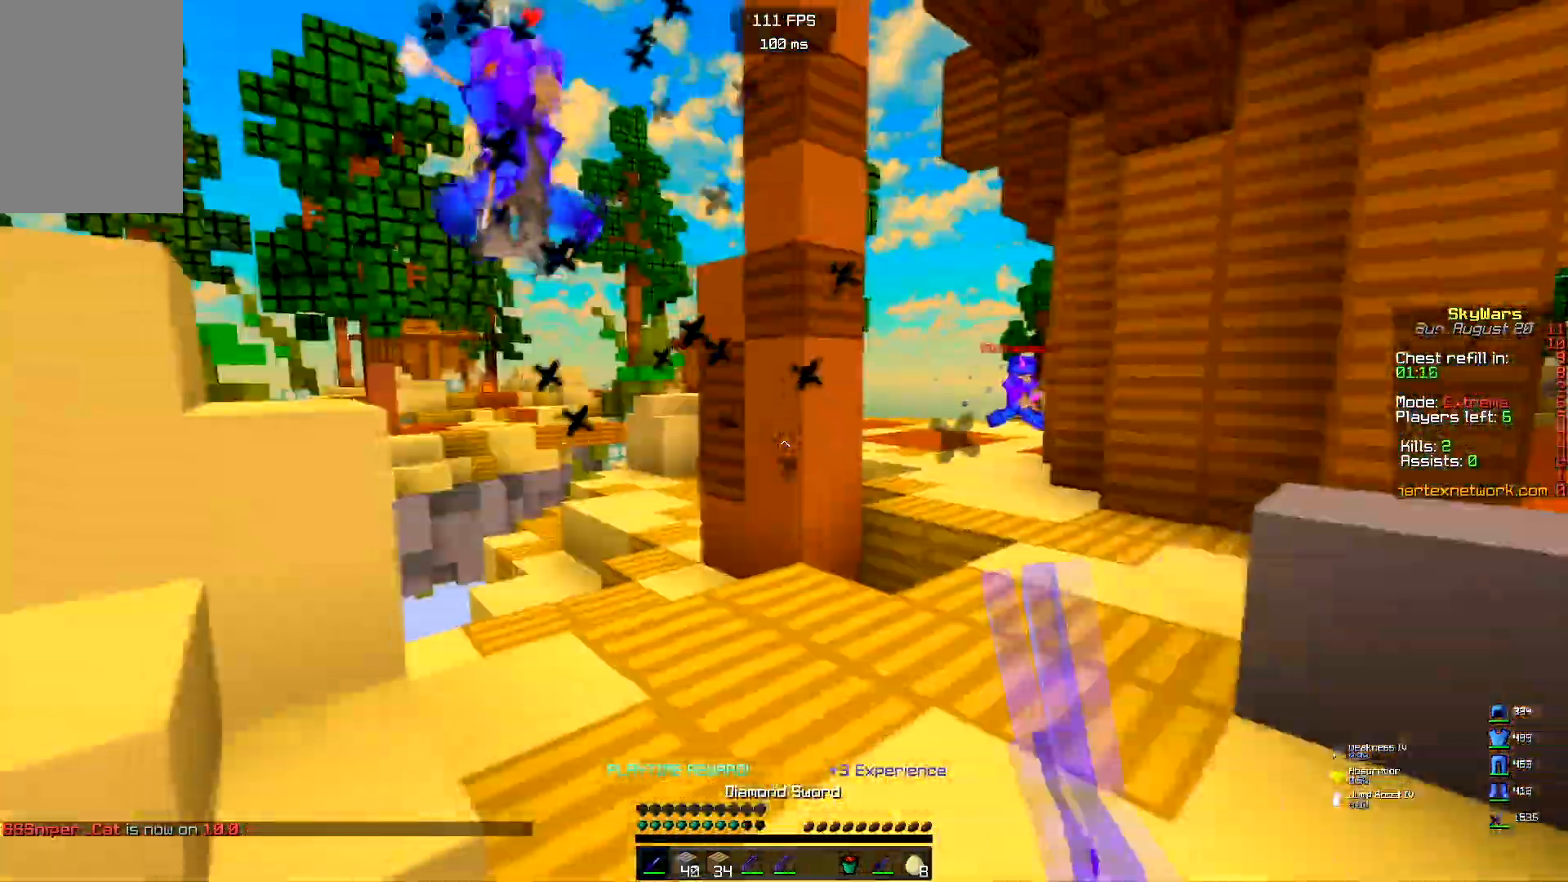
{"keys": ["d", "s"], "mouse": [], "events": [[317, "s", "down"]]}
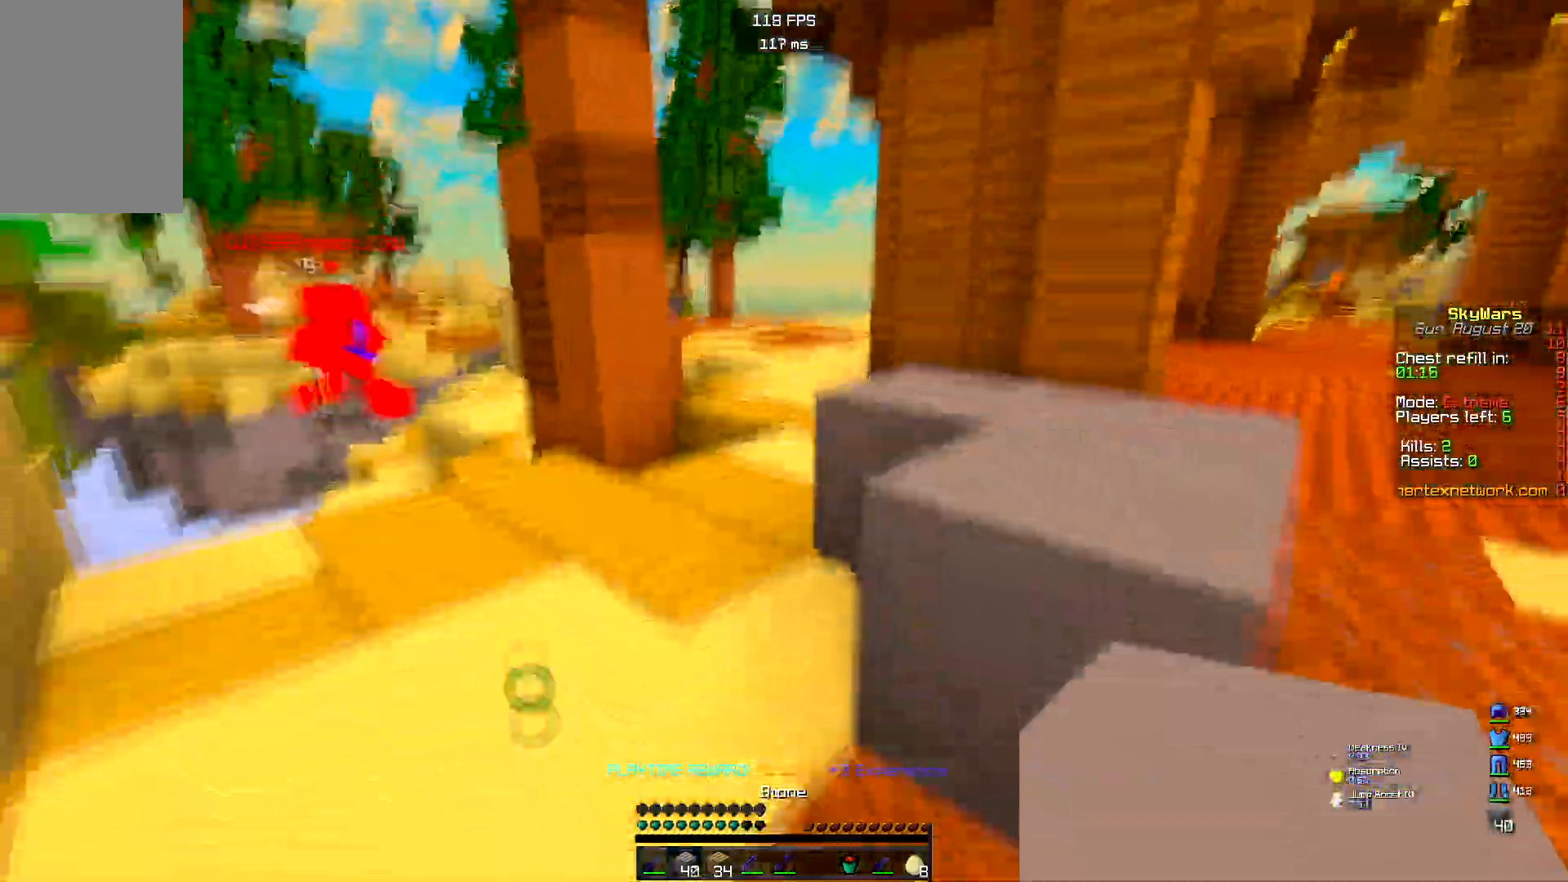
{"keys": ["a"], "mouse": [], "events": [[117, "a", "down"], [133, "mouse_right", "down"], [367, "d", "up"], [433, "s", "up"], [467, "mouse_right", "up"]]}